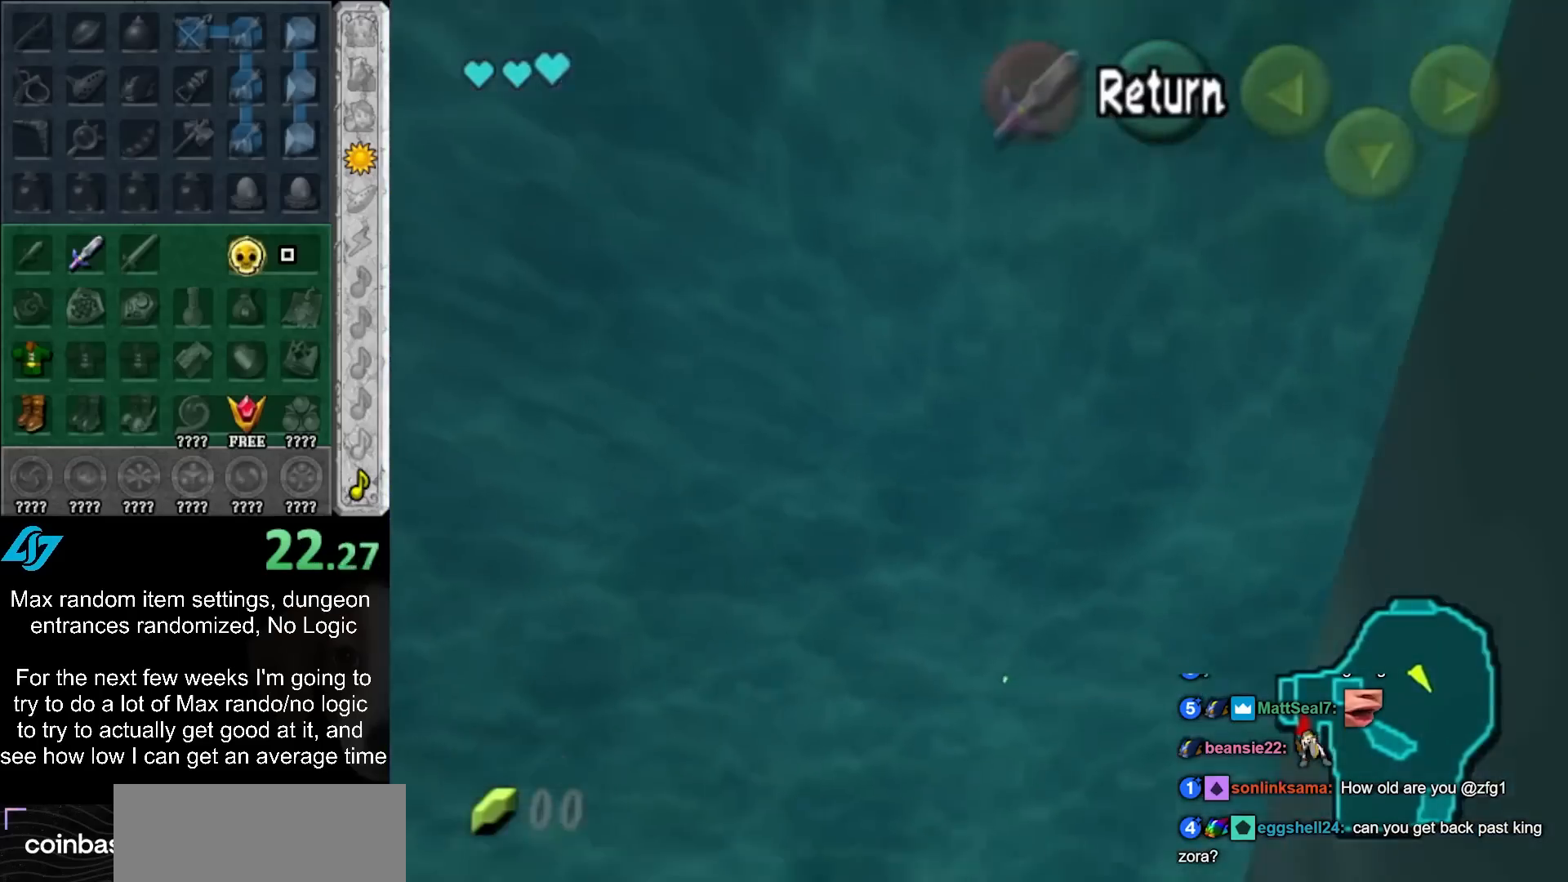
Gameplay with a controller (Nintendo layout); each line is a JSON object with the inputs held at the frame after it. "events" lists button and stick changes between this image and that frame as [ms after this image, input, new state], when the widget could be followed in between. Not read: L3 R3.
{"buttons": [], "left_stick": "up", "right_stick": "center", "events": []}
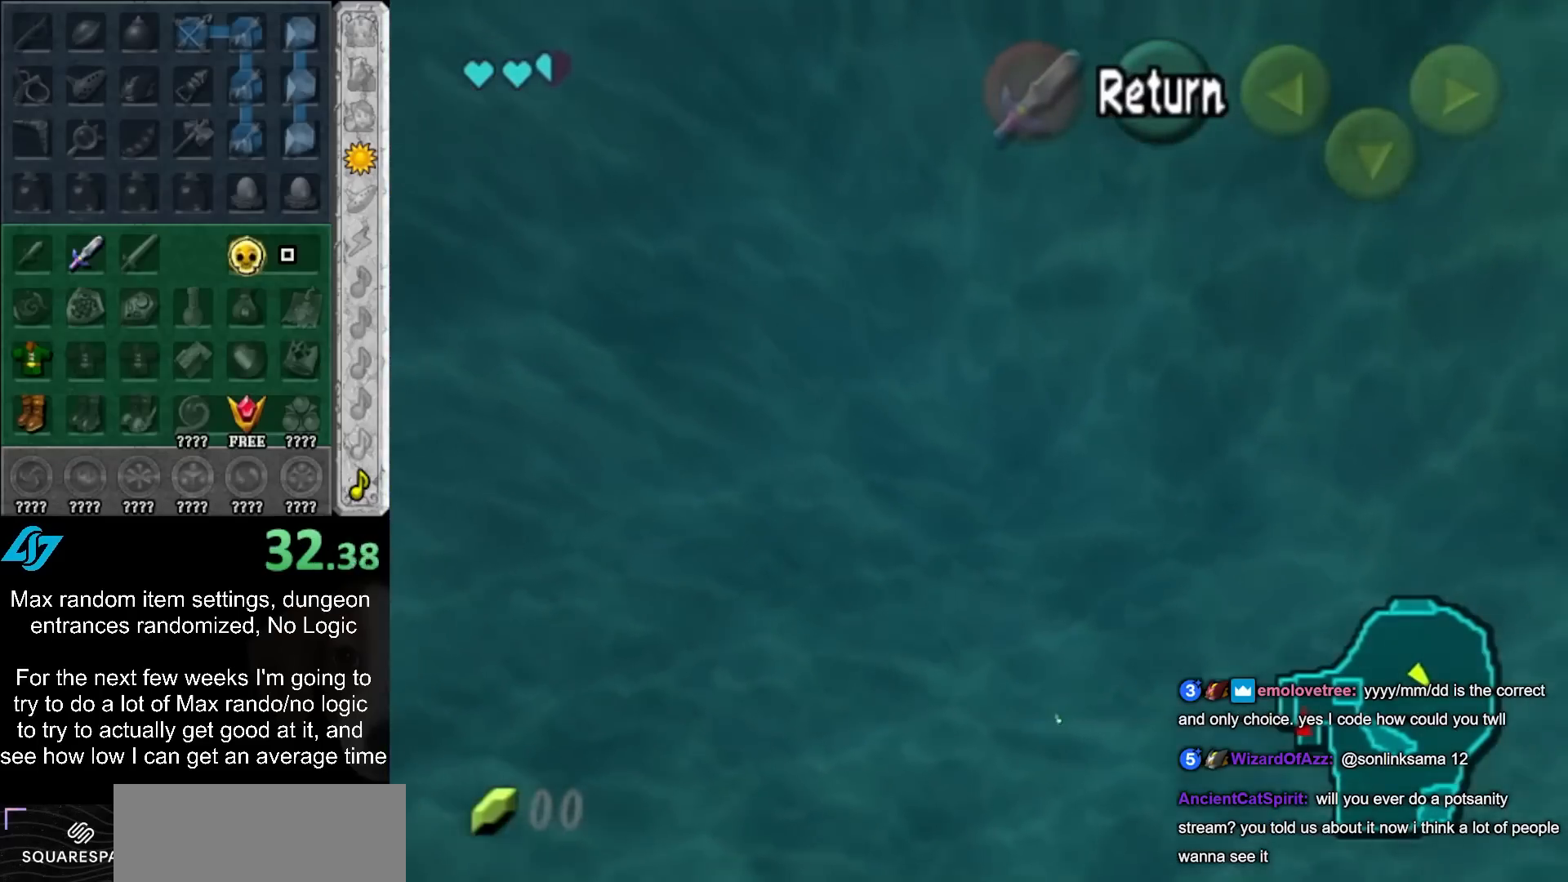
{"buttons": [], "left_stick": "up", "right_stick": "center", "events": []}
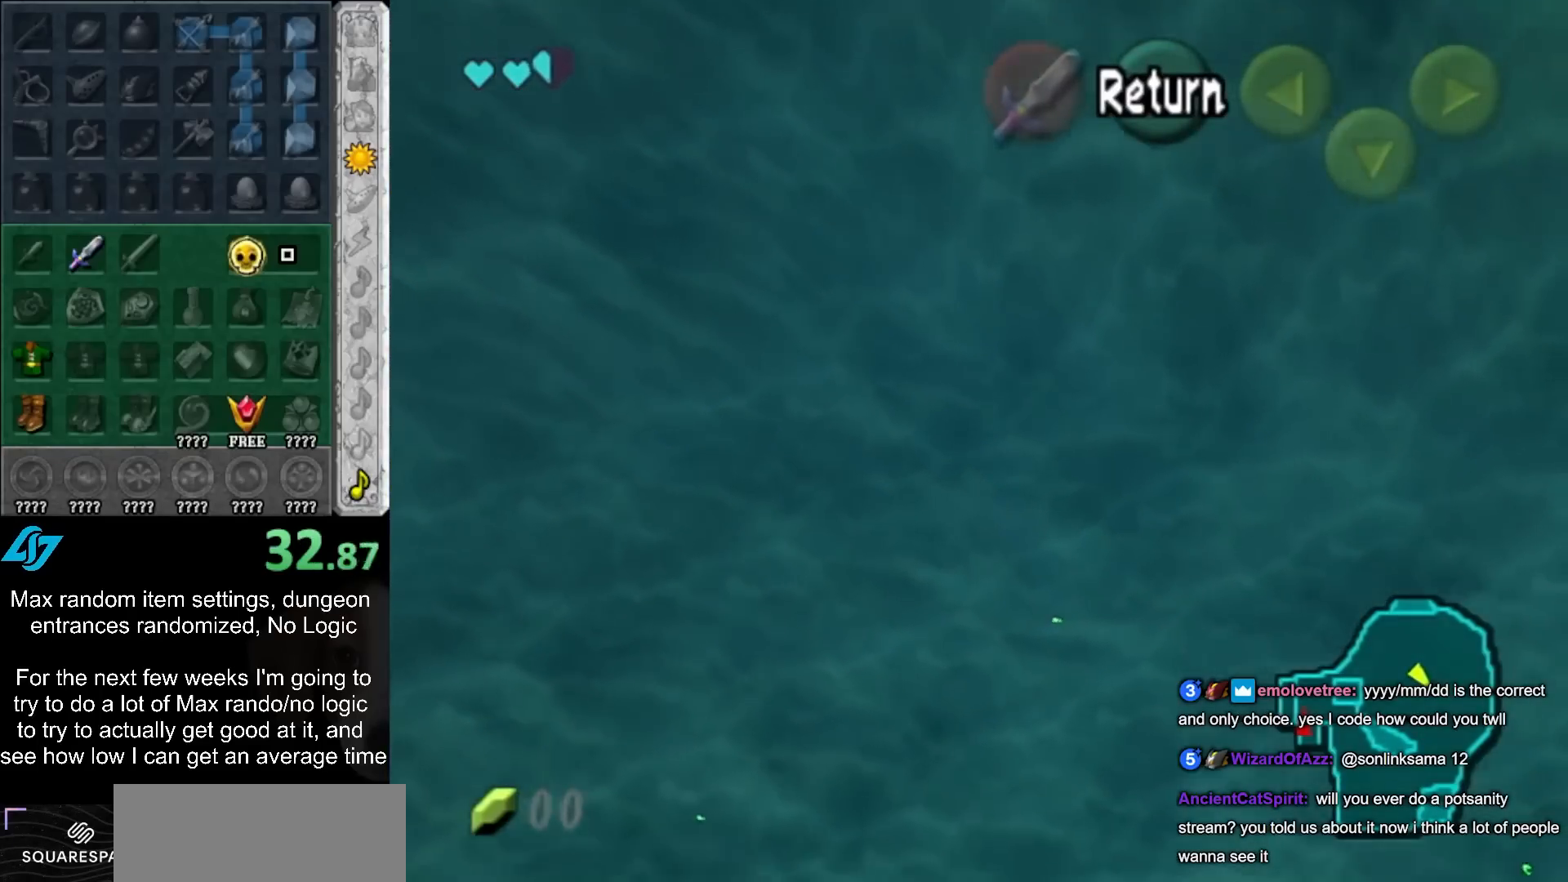
{"buttons": [], "left_stick": "up", "right_stick": "center", "events": []}
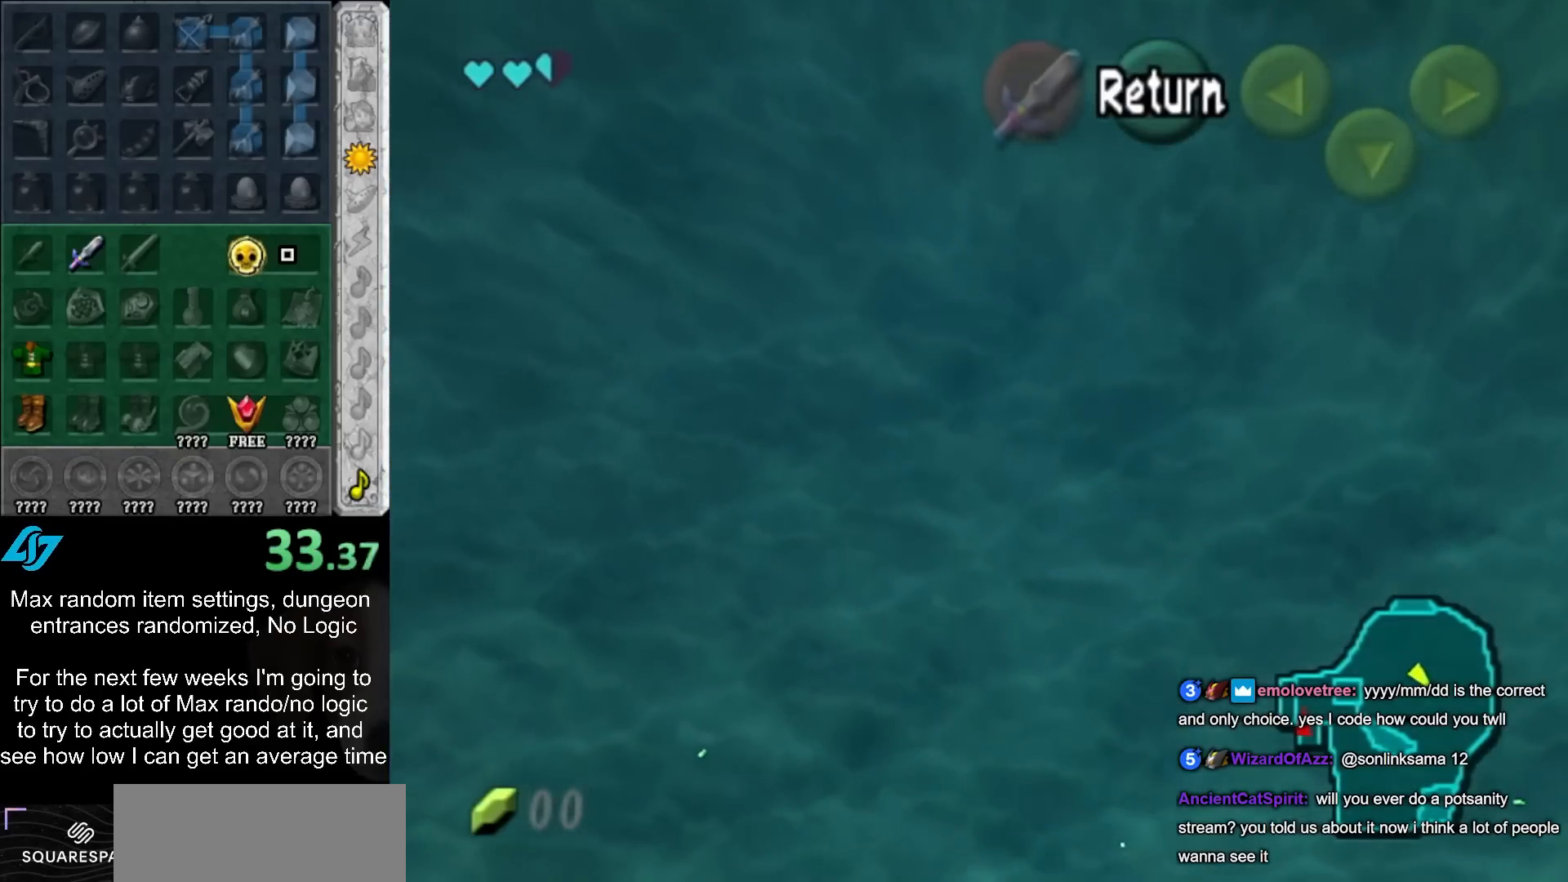
{"buttons": [], "left_stick": "up", "right_stick": "center", "events": []}
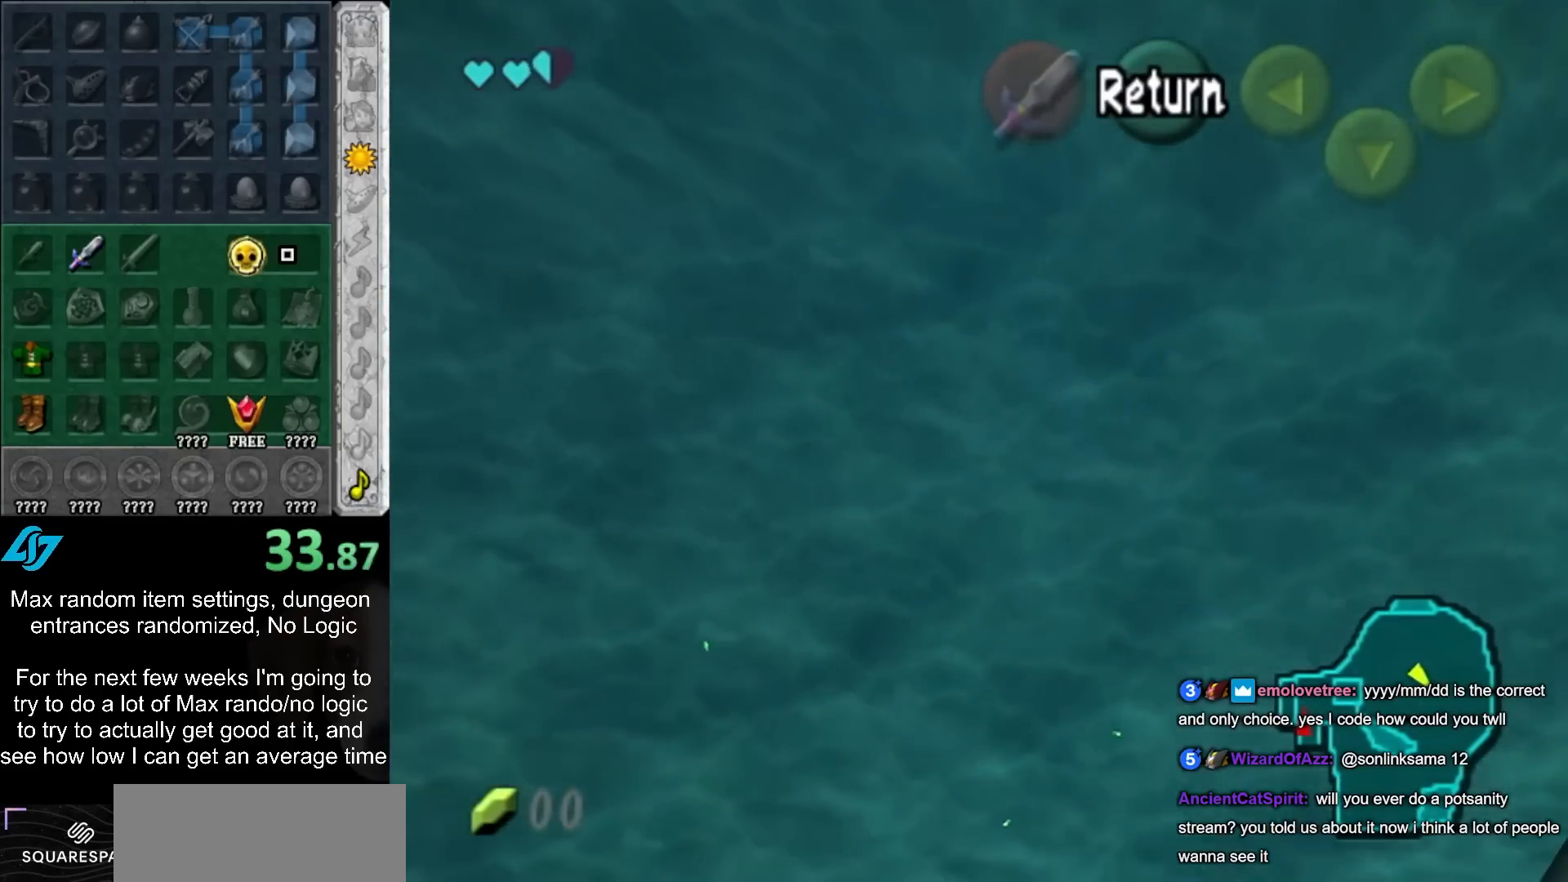
{"buttons": [], "left_stick": "up", "right_stick": "center", "events": []}
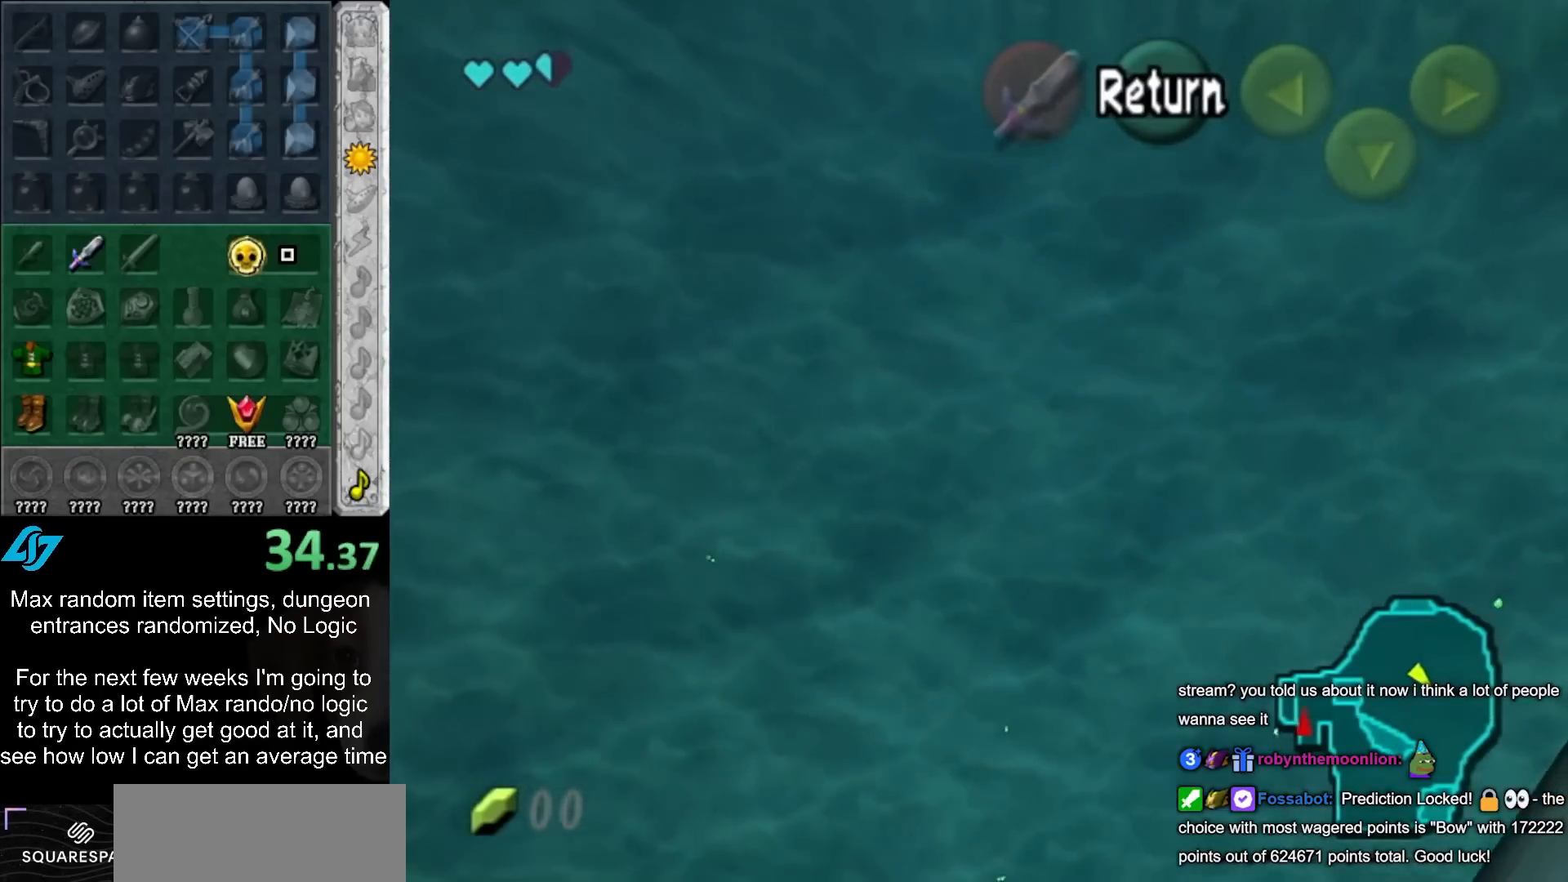
{"buttons": [], "left_stick": "up", "right_stick": "center", "events": []}
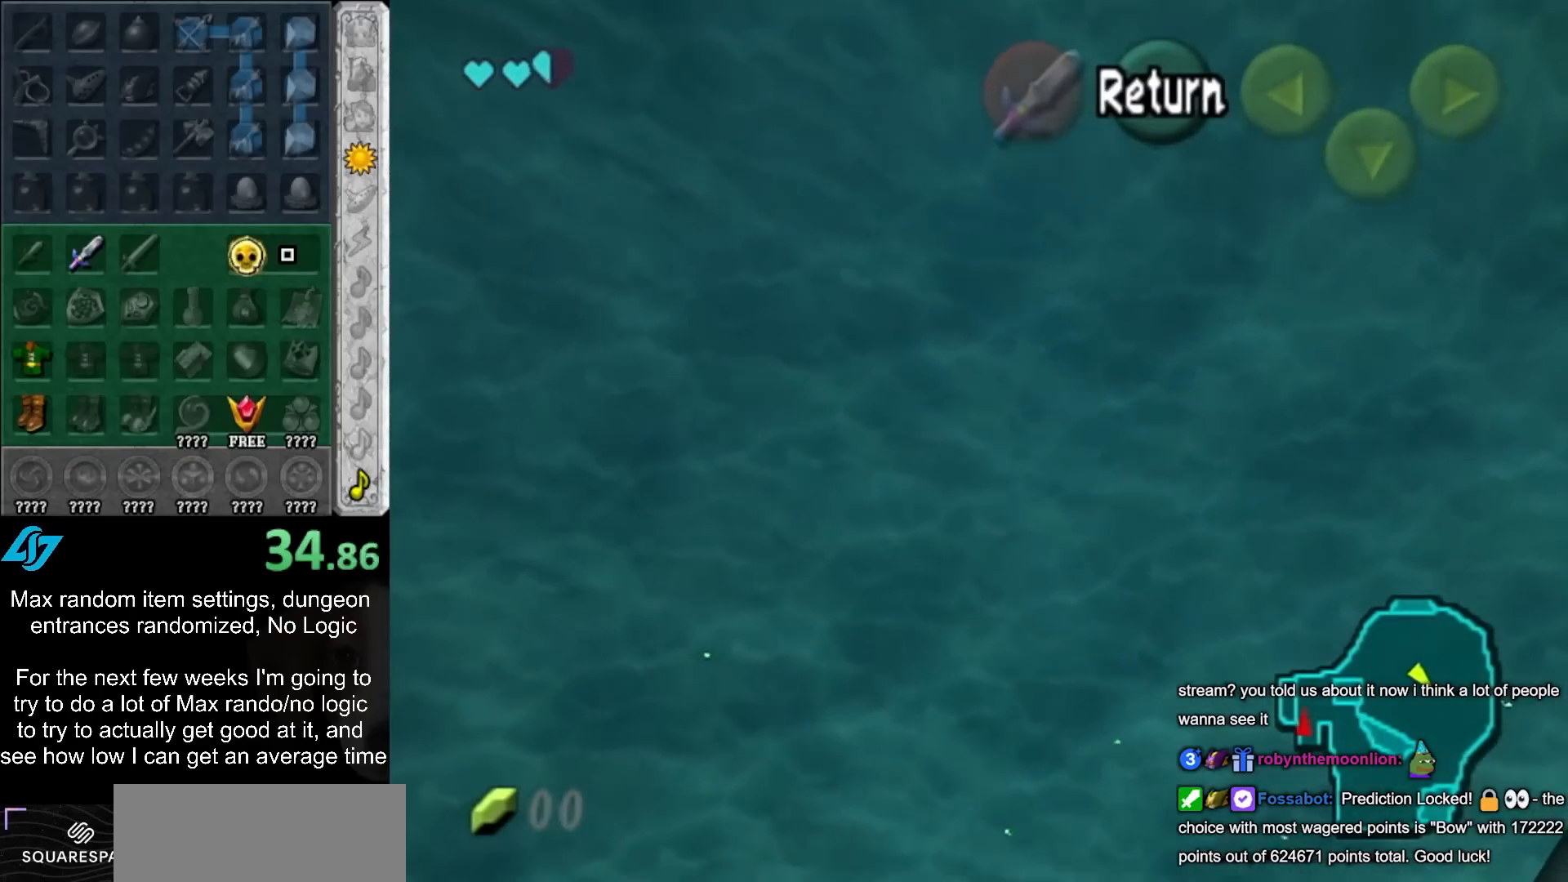
{"buttons": [], "left_stick": "up", "right_stick": "center", "events": []}
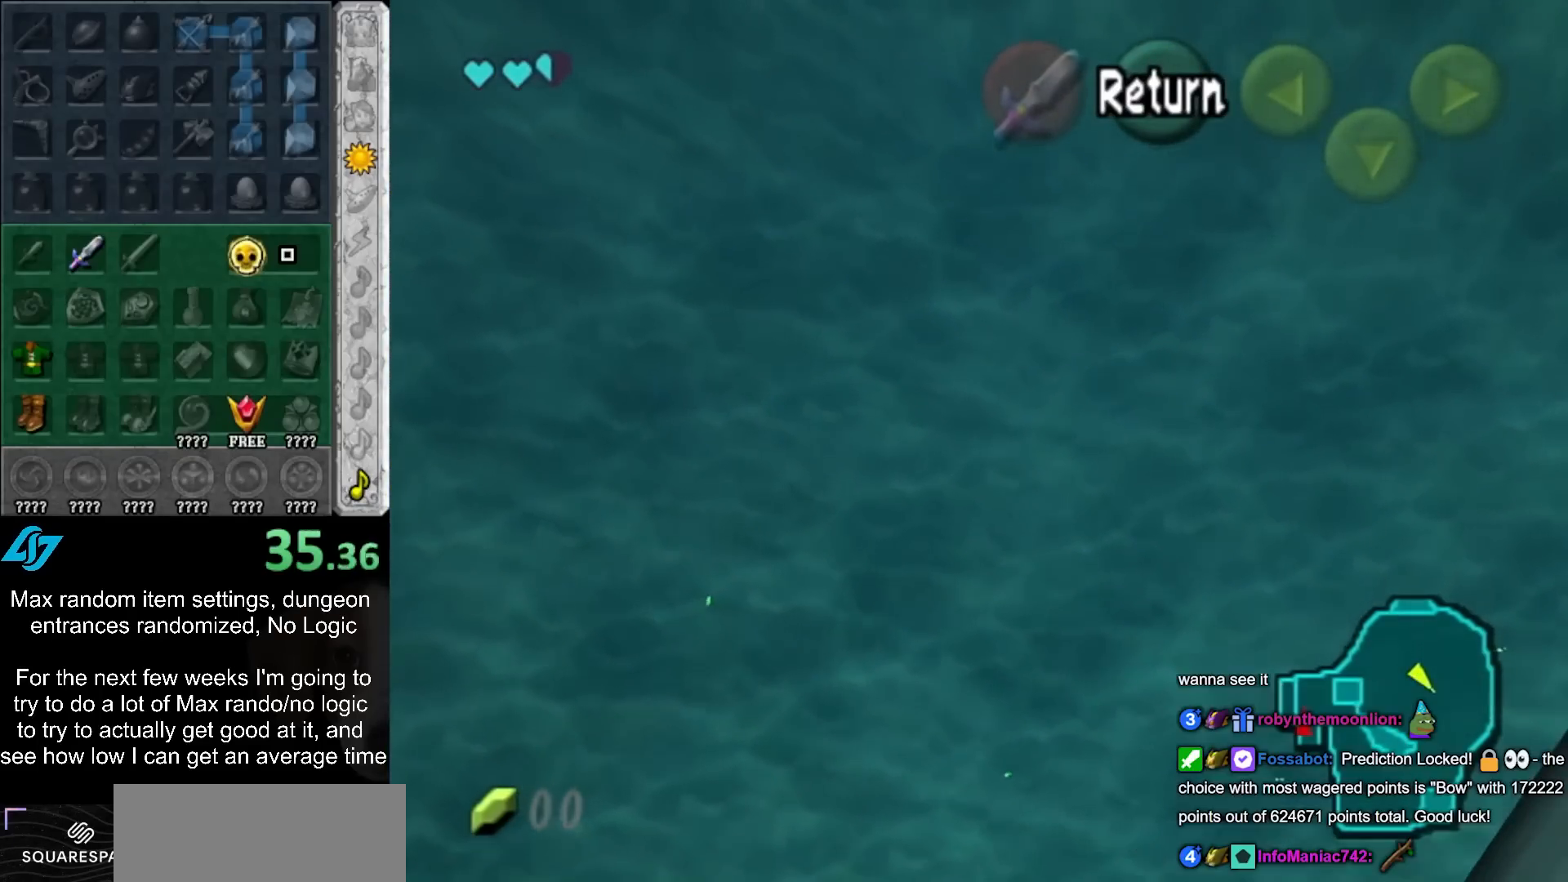
{"buttons": [], "left_stick": "up", "right_stick": "center", "events": []}
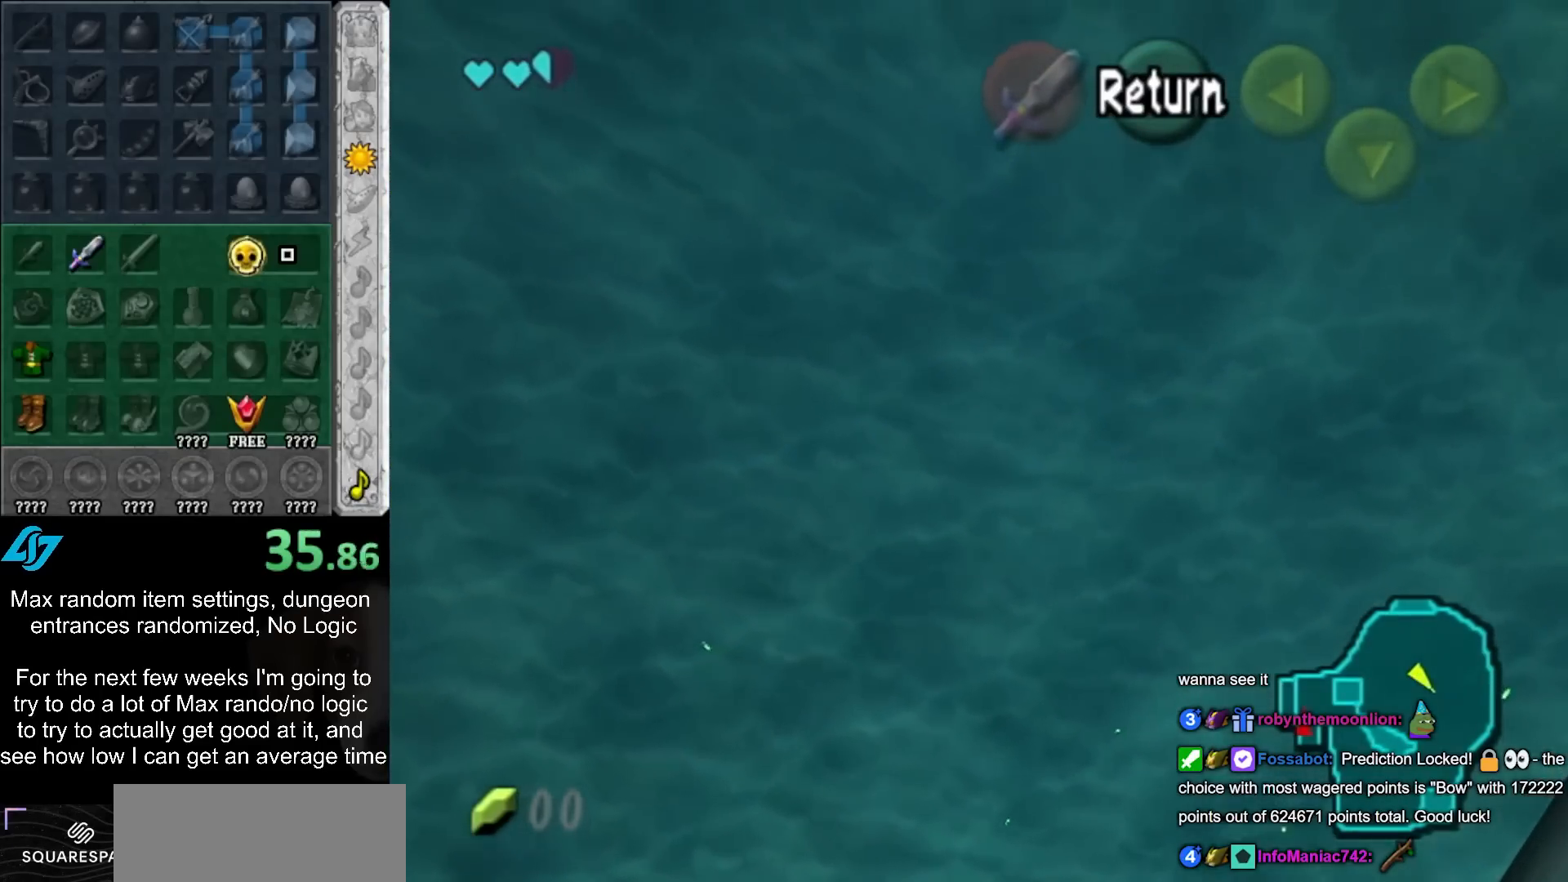
{"buttons": [], "left_stick": "up", "right_stick": "center", "events": []}
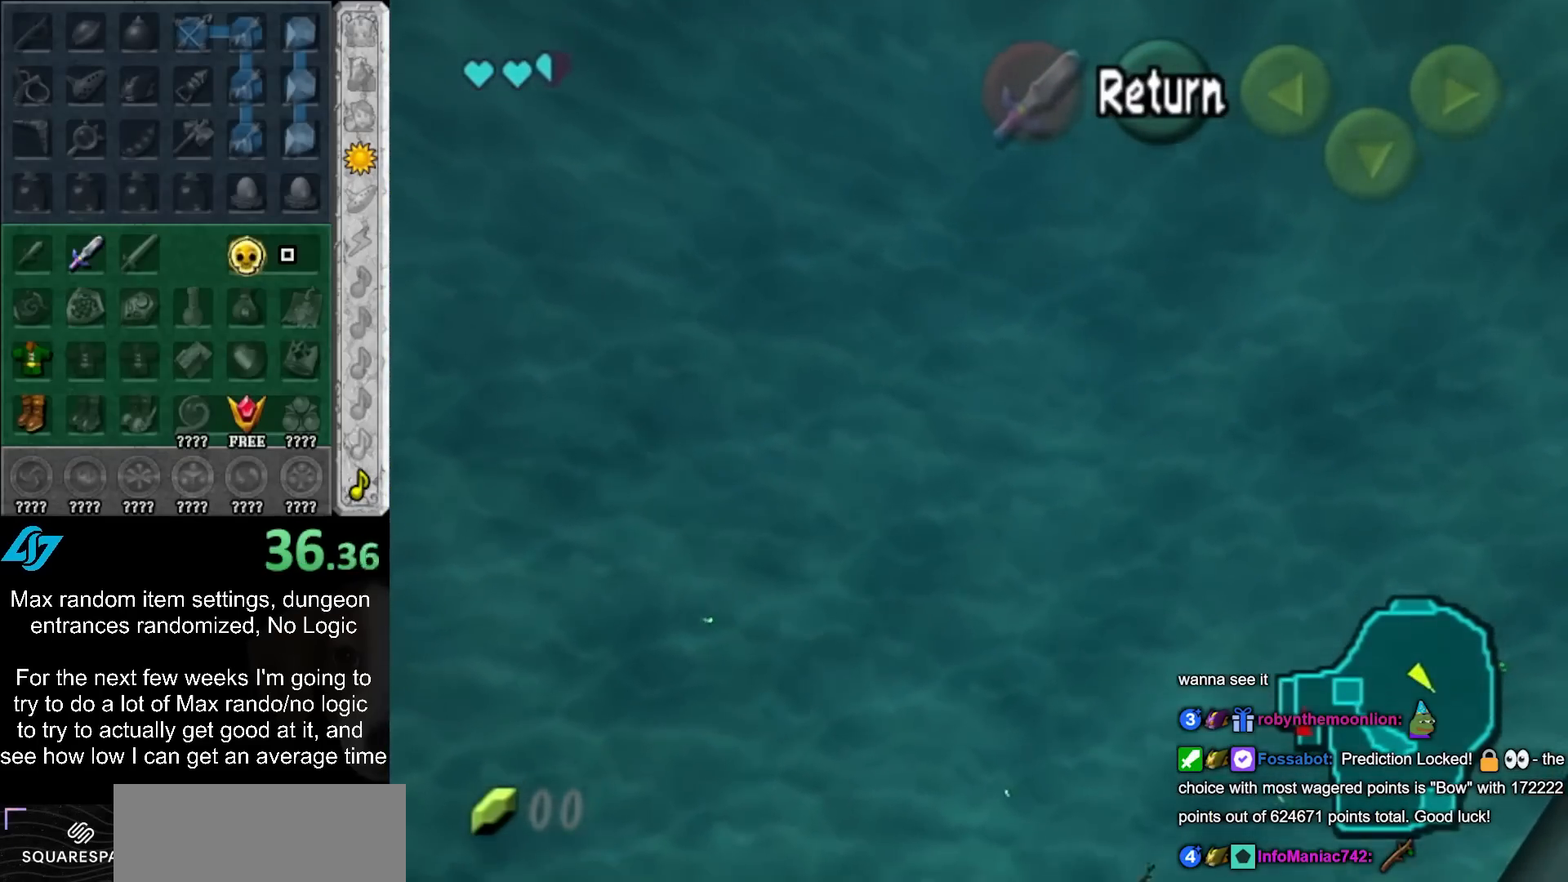
{"buttons": ["A"], "left_stick": "center", "right_stick": "center", "events": [[417, "A", "down"], [450, "left_stick", "center"]]}
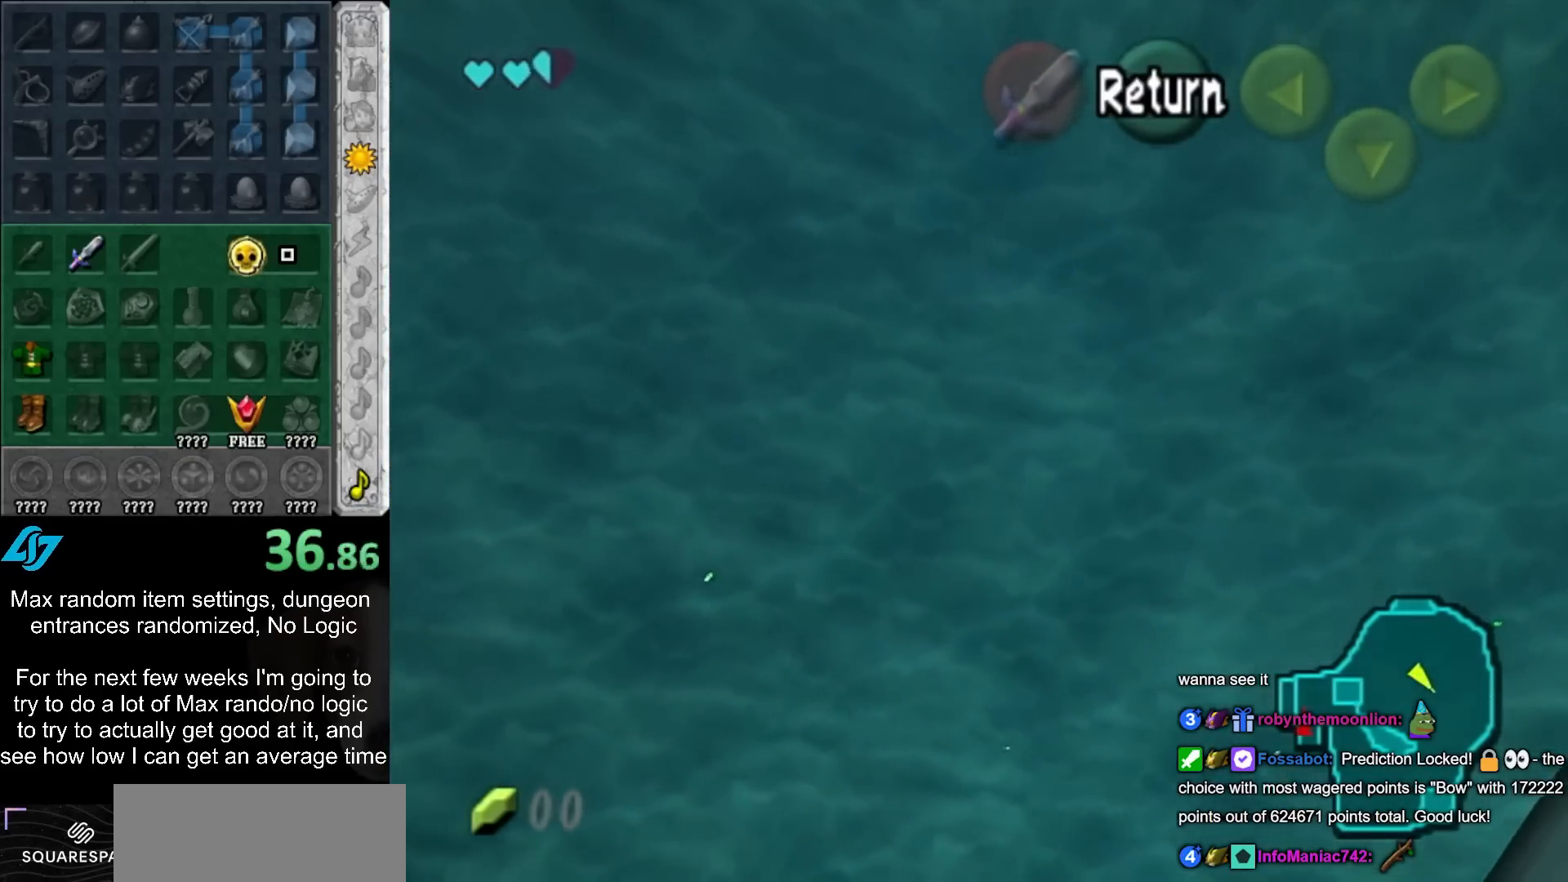
{"buttons": [], "left_stick": "down", "right_stick": "center", "events": [[17, "A", "up"], [83, "left_stick", "down"]]}
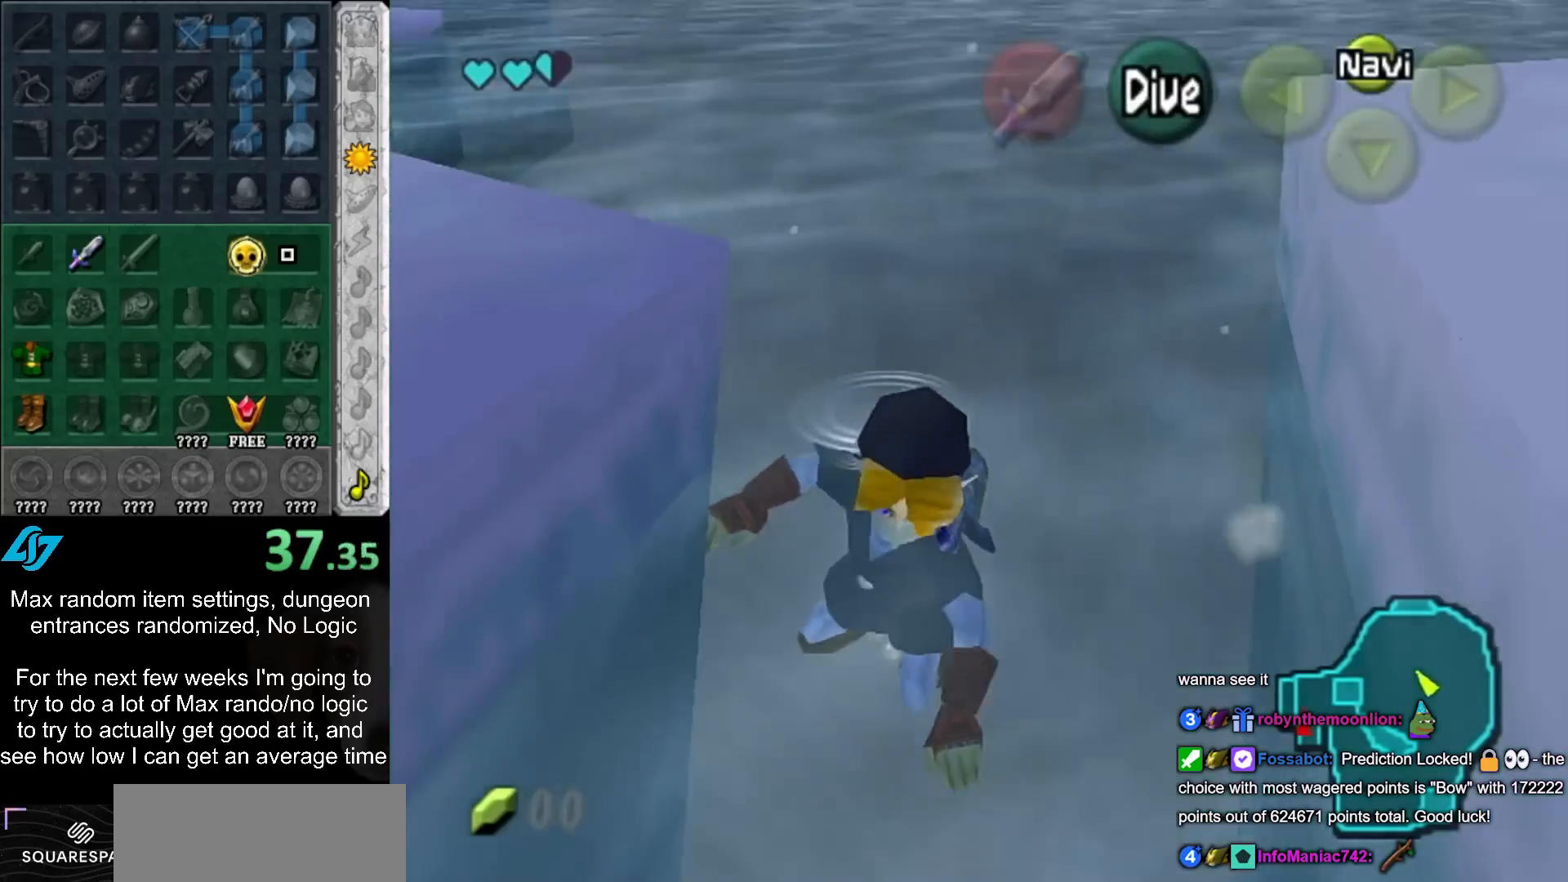
{"buttons": [], "left_stick": "up-left", "right_stick": "center", "events": [[133, "left_stick", "left"], [317, "left_stick", "up-left"]]}
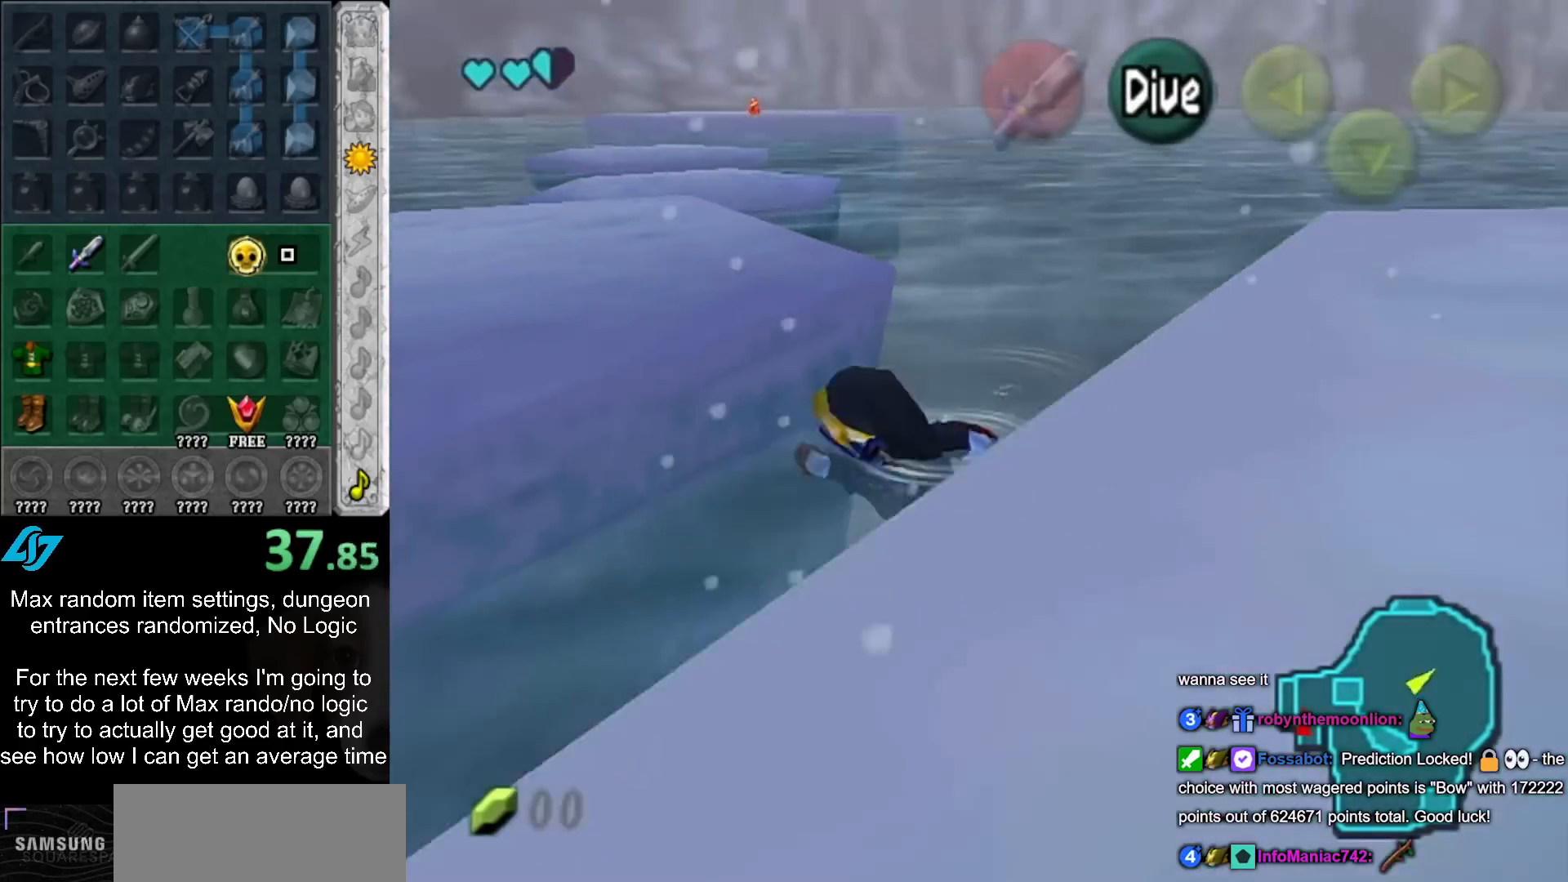
{"buttons": ["B"], "left_stick": "right", "right_stick": "center", "events": [[283, "left_stick", "up"], [400, "left_stick", "right"], [467, "B", "down"]]}
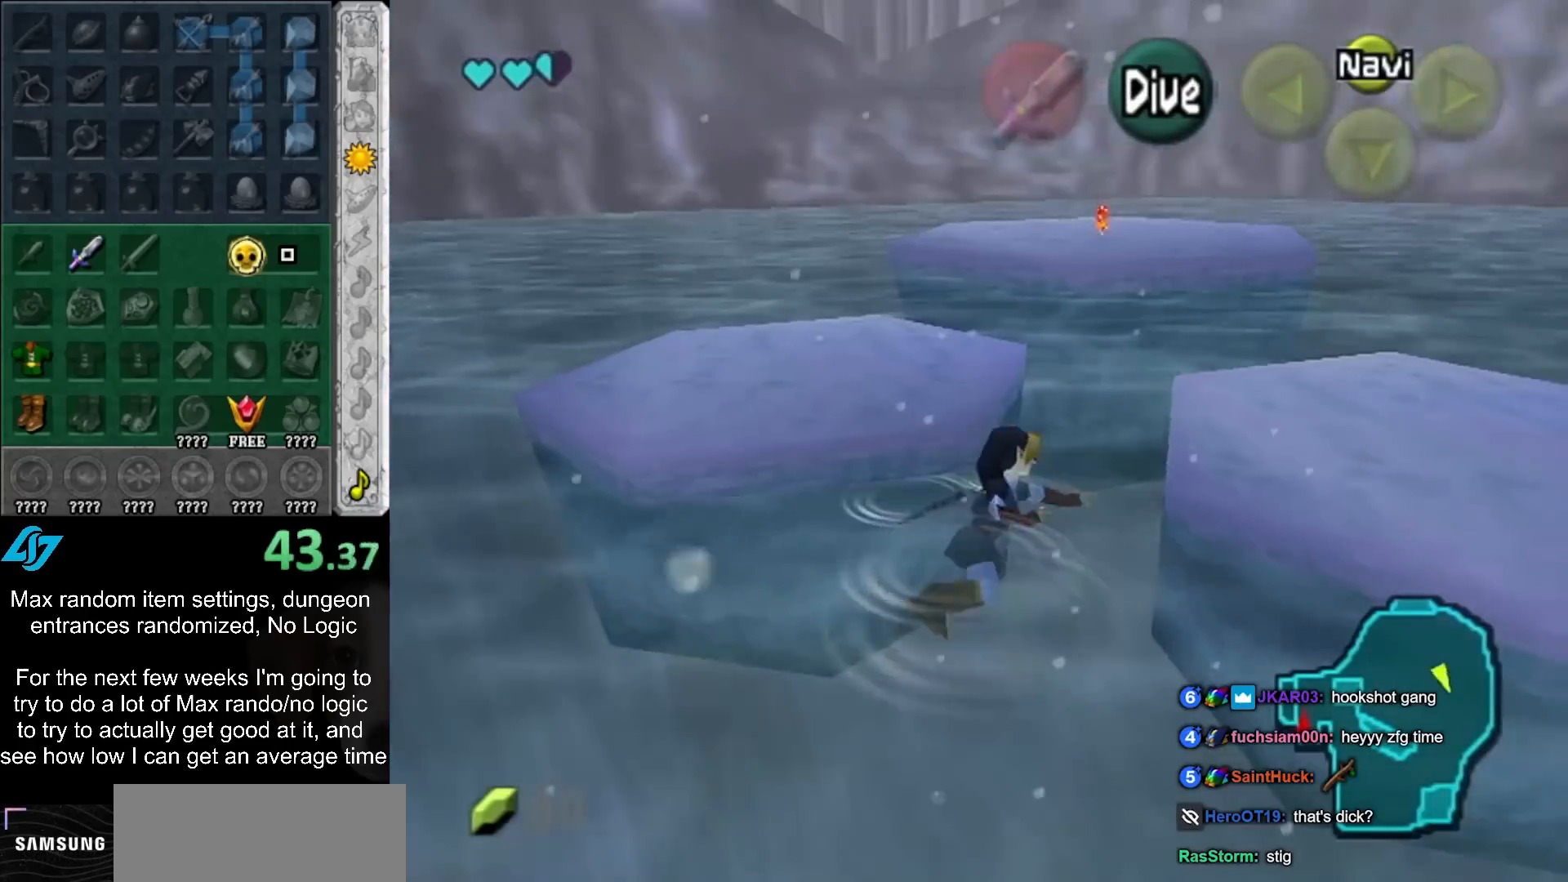
{"buttons": [], "left_stick": "up", "right_stick": "center", "events": [[67, "B", "up"], [100, "left_stick", "up-right"], [167, "B", "down"], [267, "B", "up"], [367, "B", "down"], [467, "B", "up"], [500, "left_stick", "up"]]}
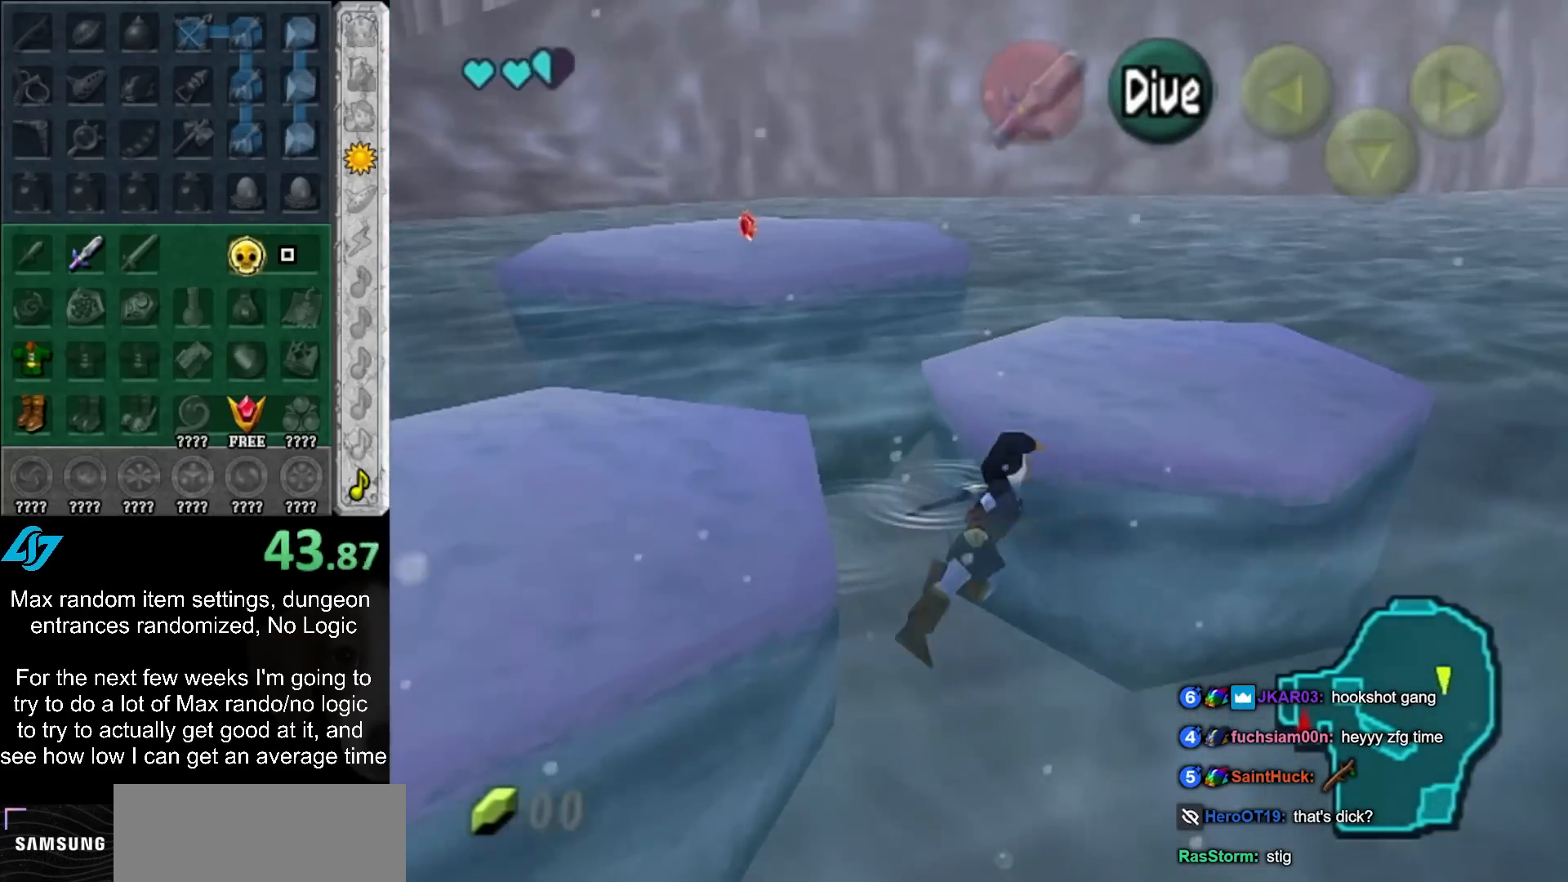
{"buttons": ["B"], "left_stick": "up", "right_stick": "center", "events": [[67, "B", "down"], [150, "B", "up"], [283, "B", "down"], [383, "B", "up"], [467, "B", "down"]]}
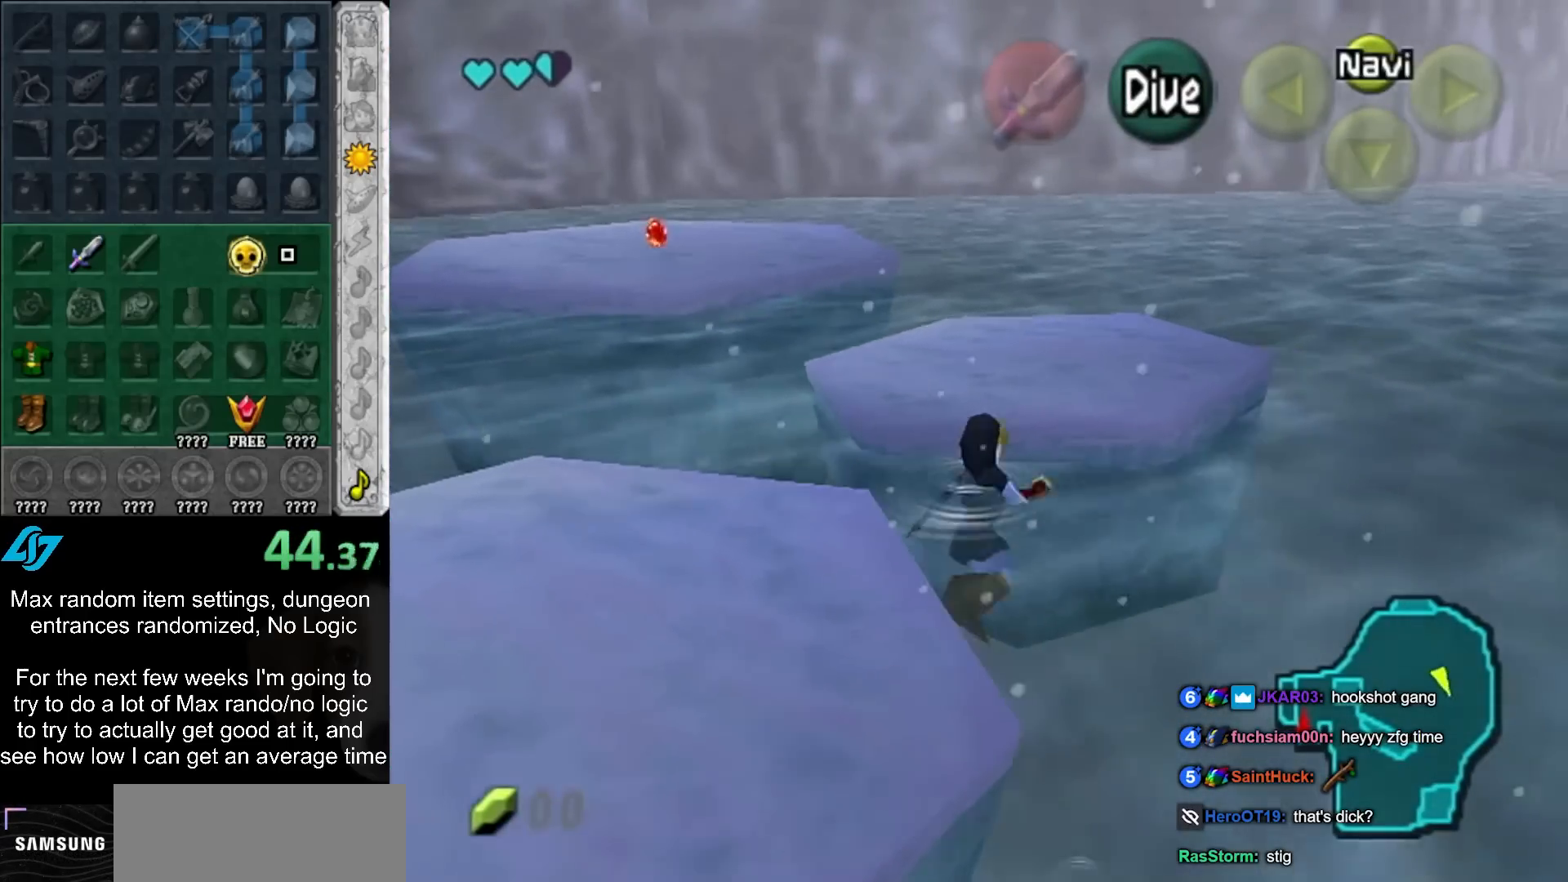
{"buttons": [], "left_stick": "up", "right_stick": "center", "events": [[50, "B", "up"], [150, "B", "down"], [250, "B", "up"], [317, "B", "down"], [433, "B", "up"]]}
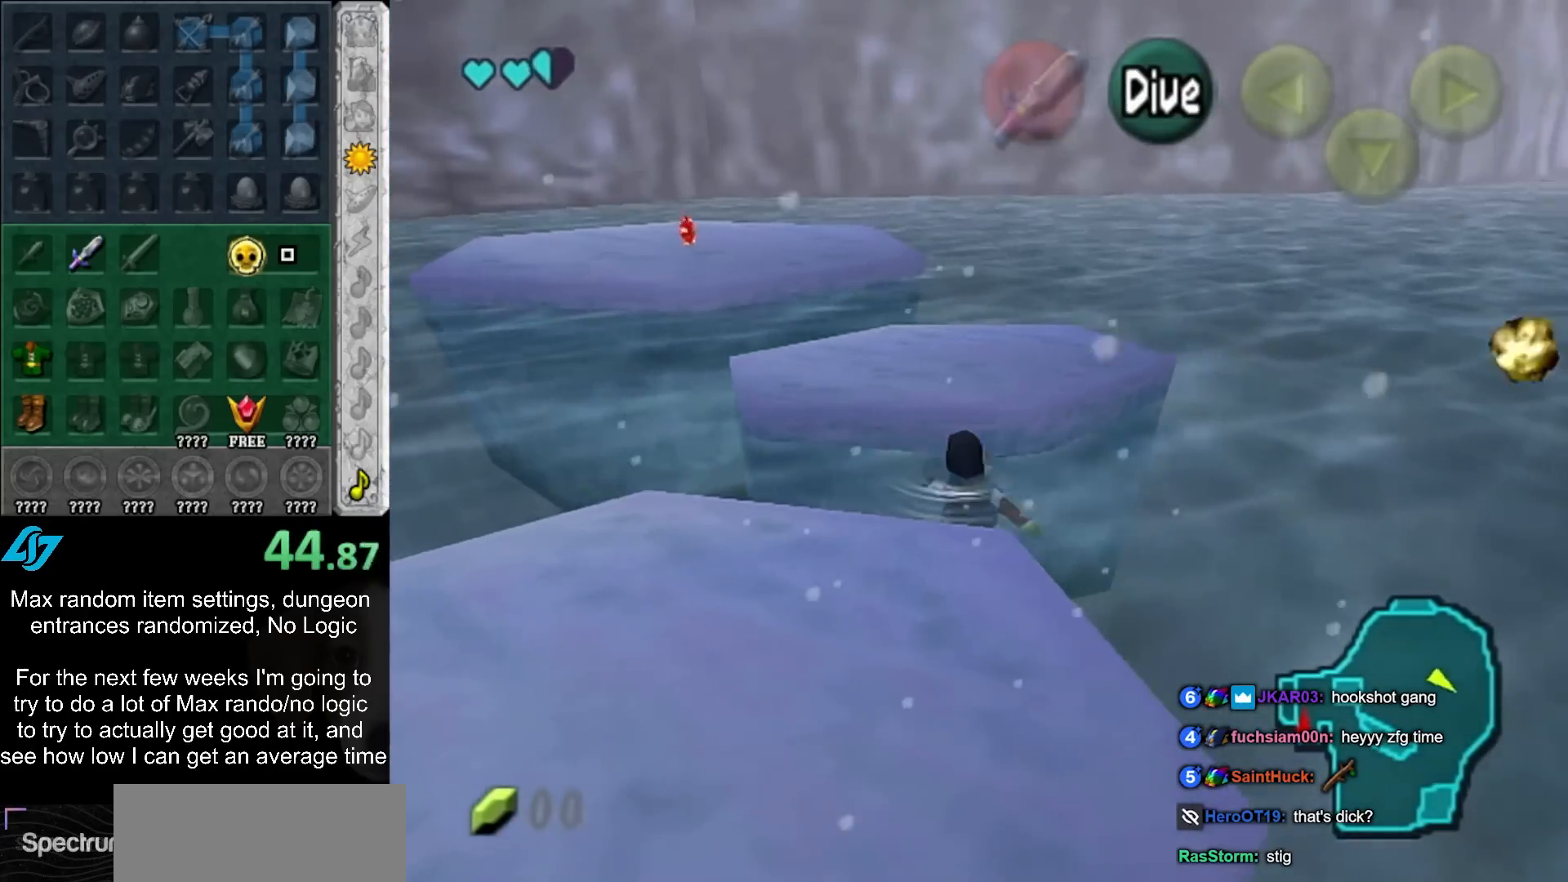
{"buttons": [], "left_stick": "up-left", "right_stick": "center", "events": [[33, "B", "down"], [117, "B", "up"], [117, "left_stick", "up-left"], [217, "B", "down"], [350, "B", "up"], [400, "B", "down"], [500, "B", "up"]]}
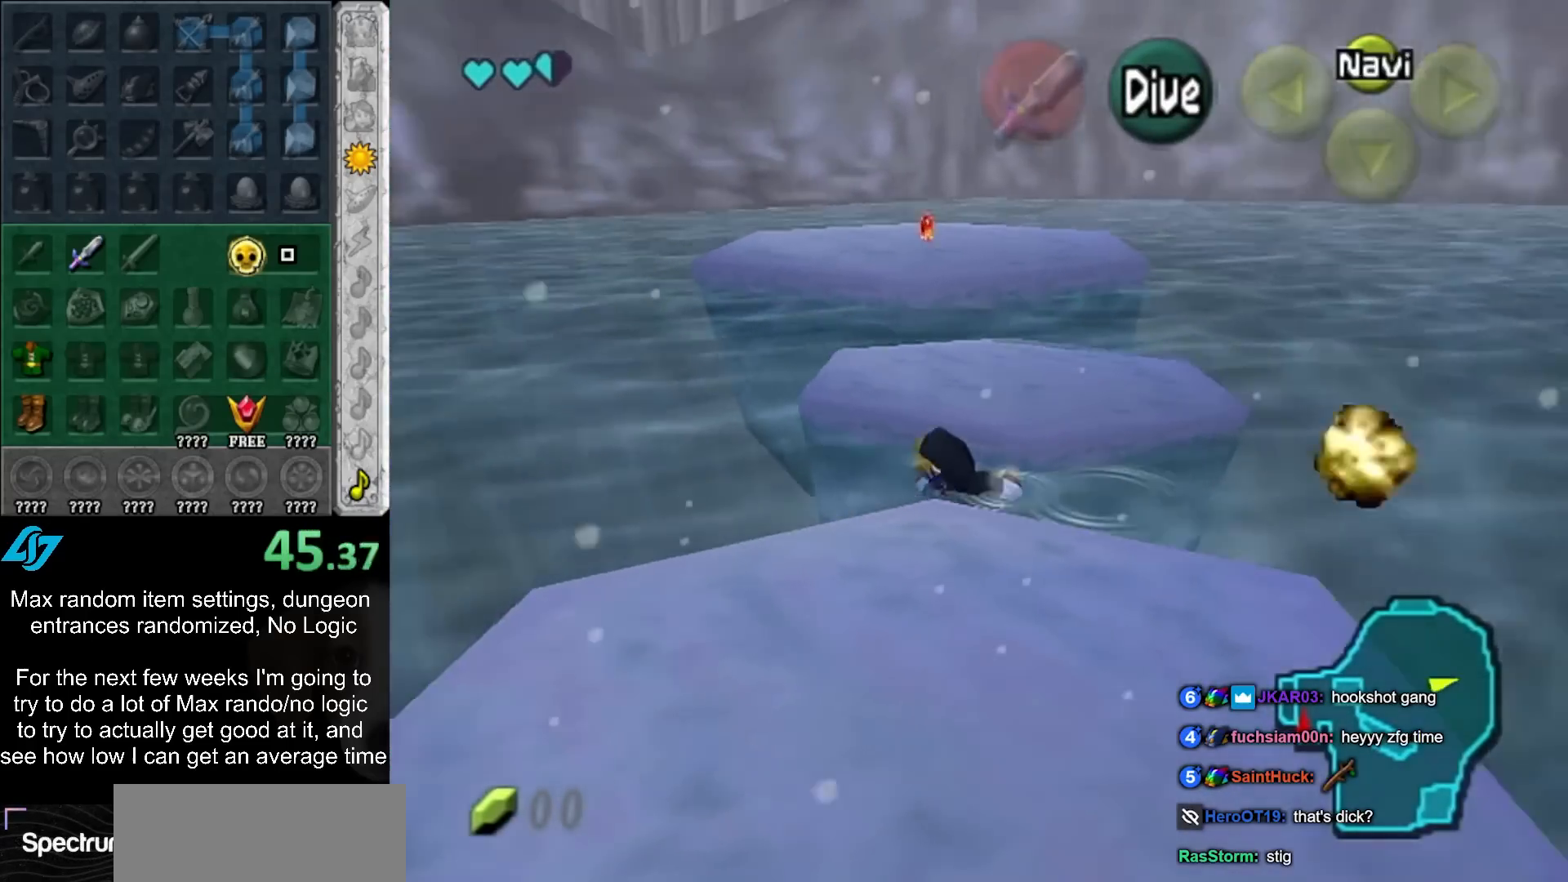
{"buttons": ["B"], "left_stick": "up", "right_stick": "center", "events": [[100, "B", "down"], [117, "left_stick", "up"], [217, "B", "up"], [300, "B", "down"], [400, "B", "up"], [500, "B", "down"]]}
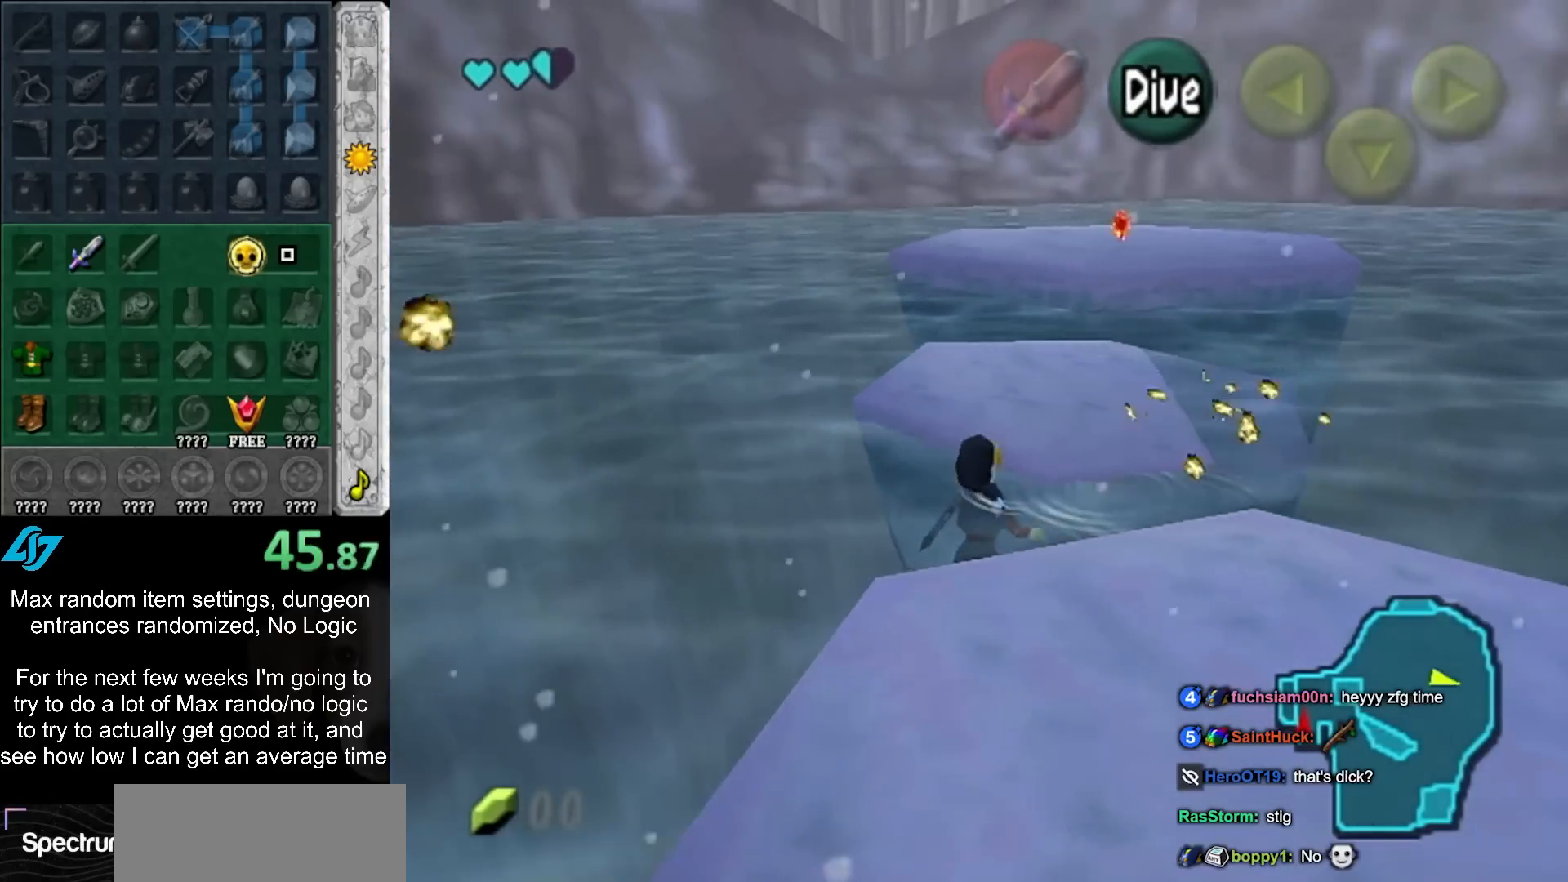
{"buttons": ["B"], "left_stick": "up", "right_stick": "center", "events": [[117, "B", "up"], [217, "B", "down"], [283, "left_stick", "up-left"], [317, "B", "up"], [383, "B", "down"], [467, "left_stick", "up"]]}
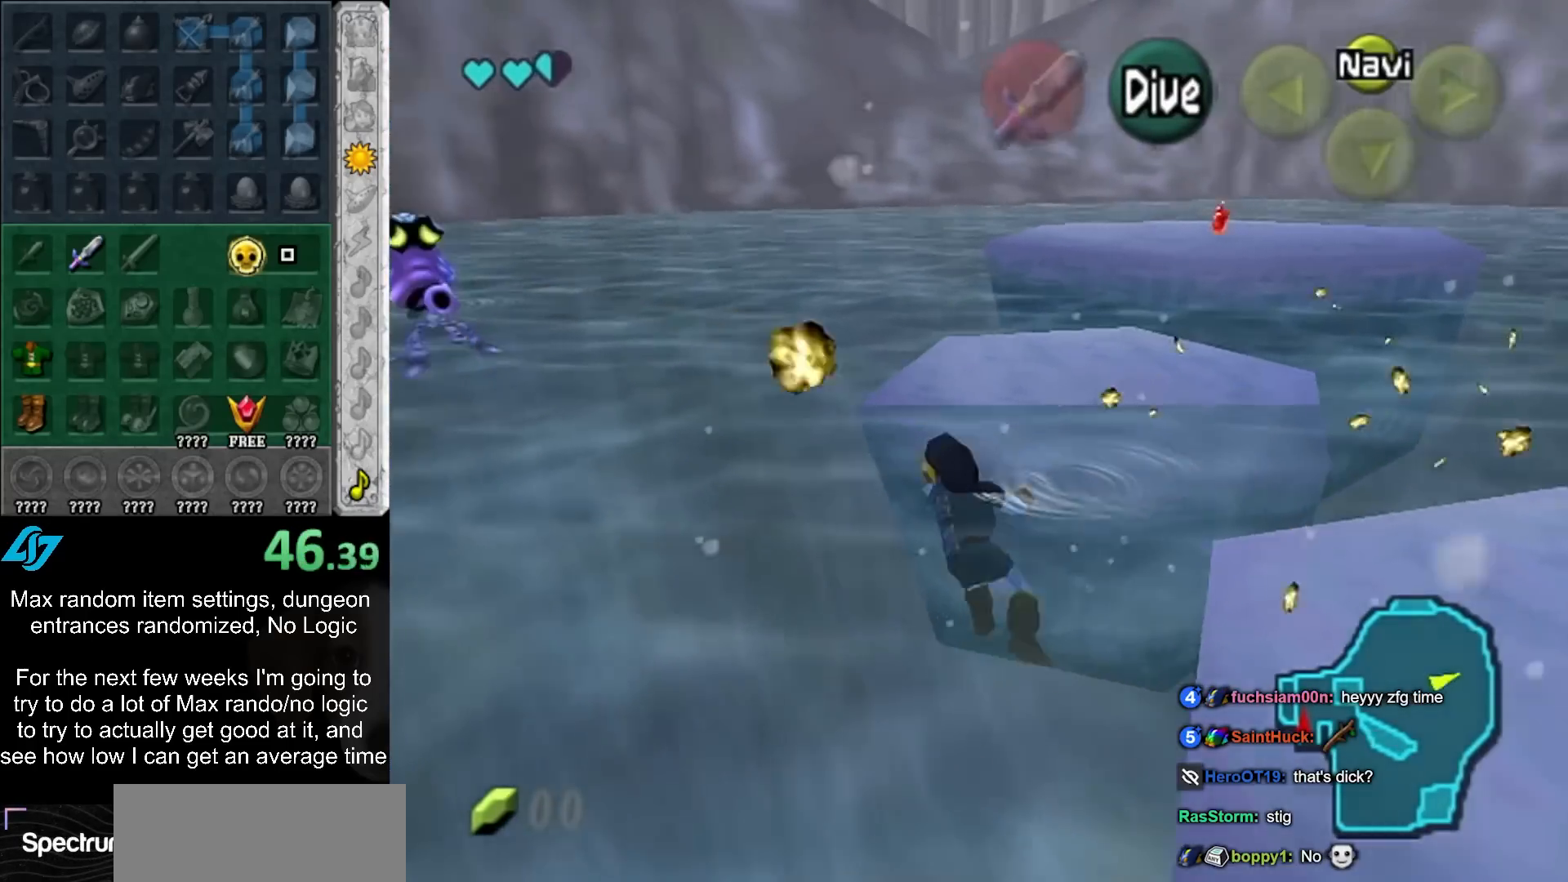
{"buttons": ["B"], "left_stick": "up-right", "right_stick": "center", "events": [[33, "B", "up"], [117, "B", "down"], [217, "B", "up"], [283, "left_stick", "up-right"], [317, "B", "down"], [400, "B", "up"], [500, "B", "down"]]}
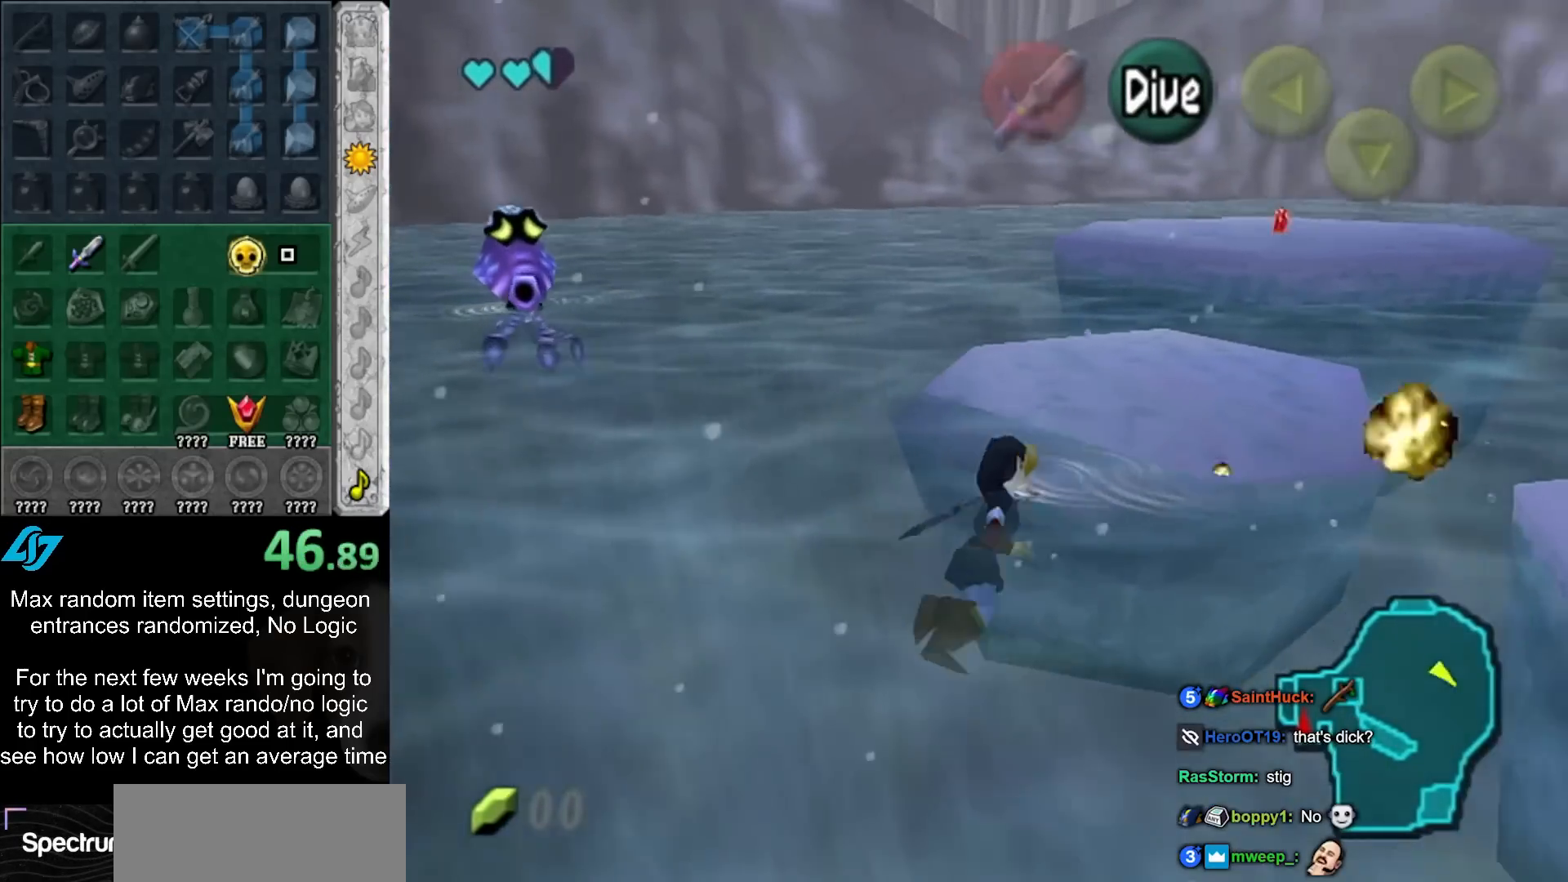
{"buttons": ["B"], "left_stick": "up-right", "right_stick": "center", "events": [[100, "B", "up"], [100, "left_stick", "up"], [183, "B", "down"], [317, "B", "up"], [333, "left_stick", "up-right"], [400, "B", "down"]]}
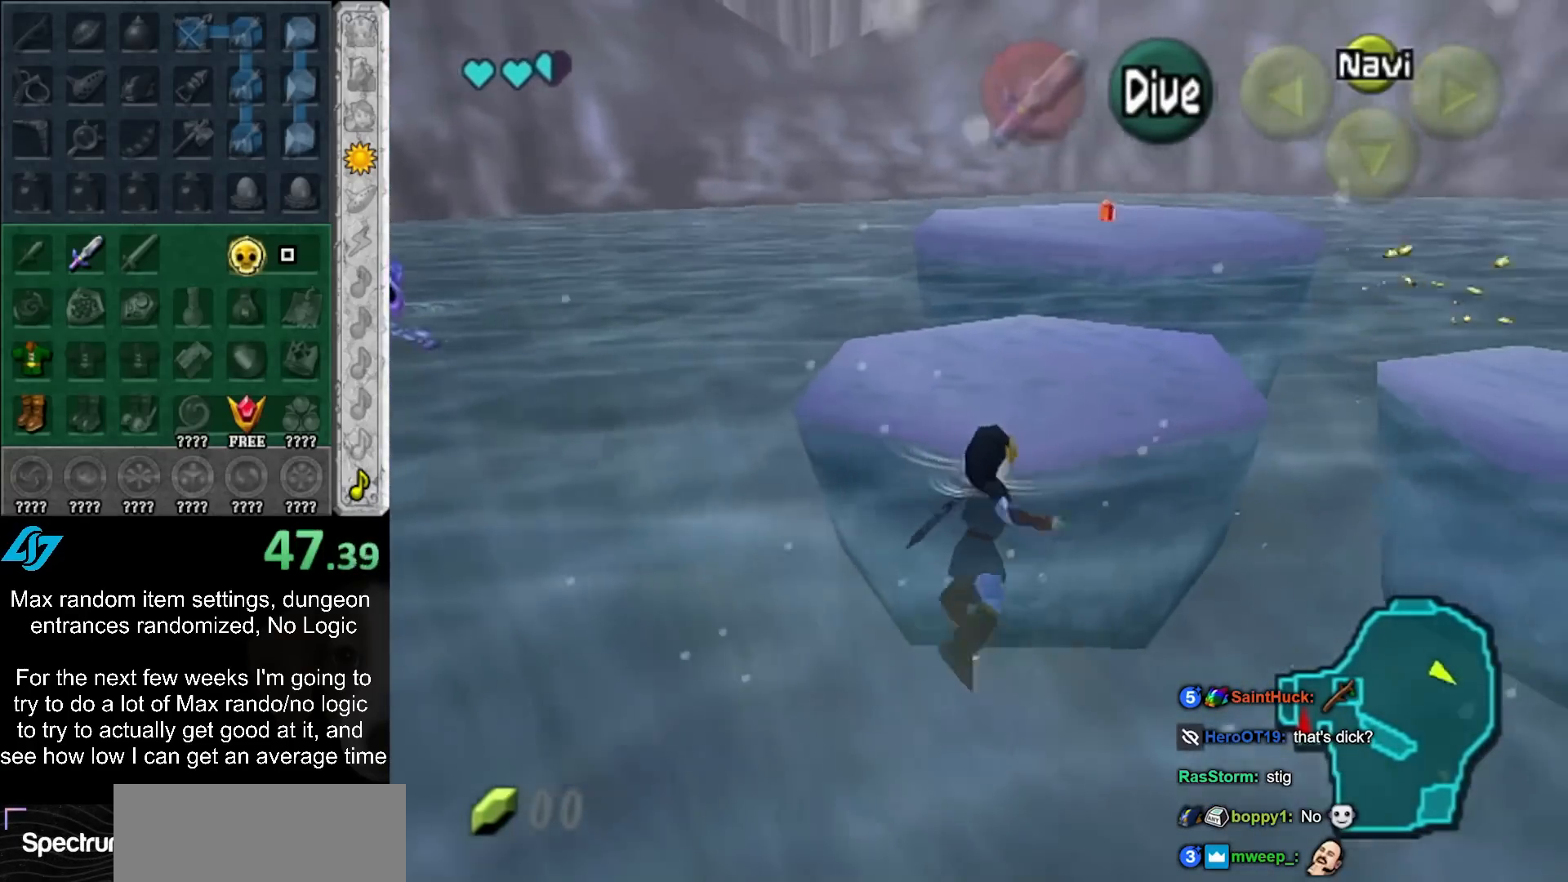
{"buttons": [], "left_stick": "up", "right_stick": "center", "events": [[33, "B", "up"], [133, "B", "down"], [250, "B", "up"], [333, "B", "down"], [467, "B", "up"], [500, "left_stick", "up"]]}
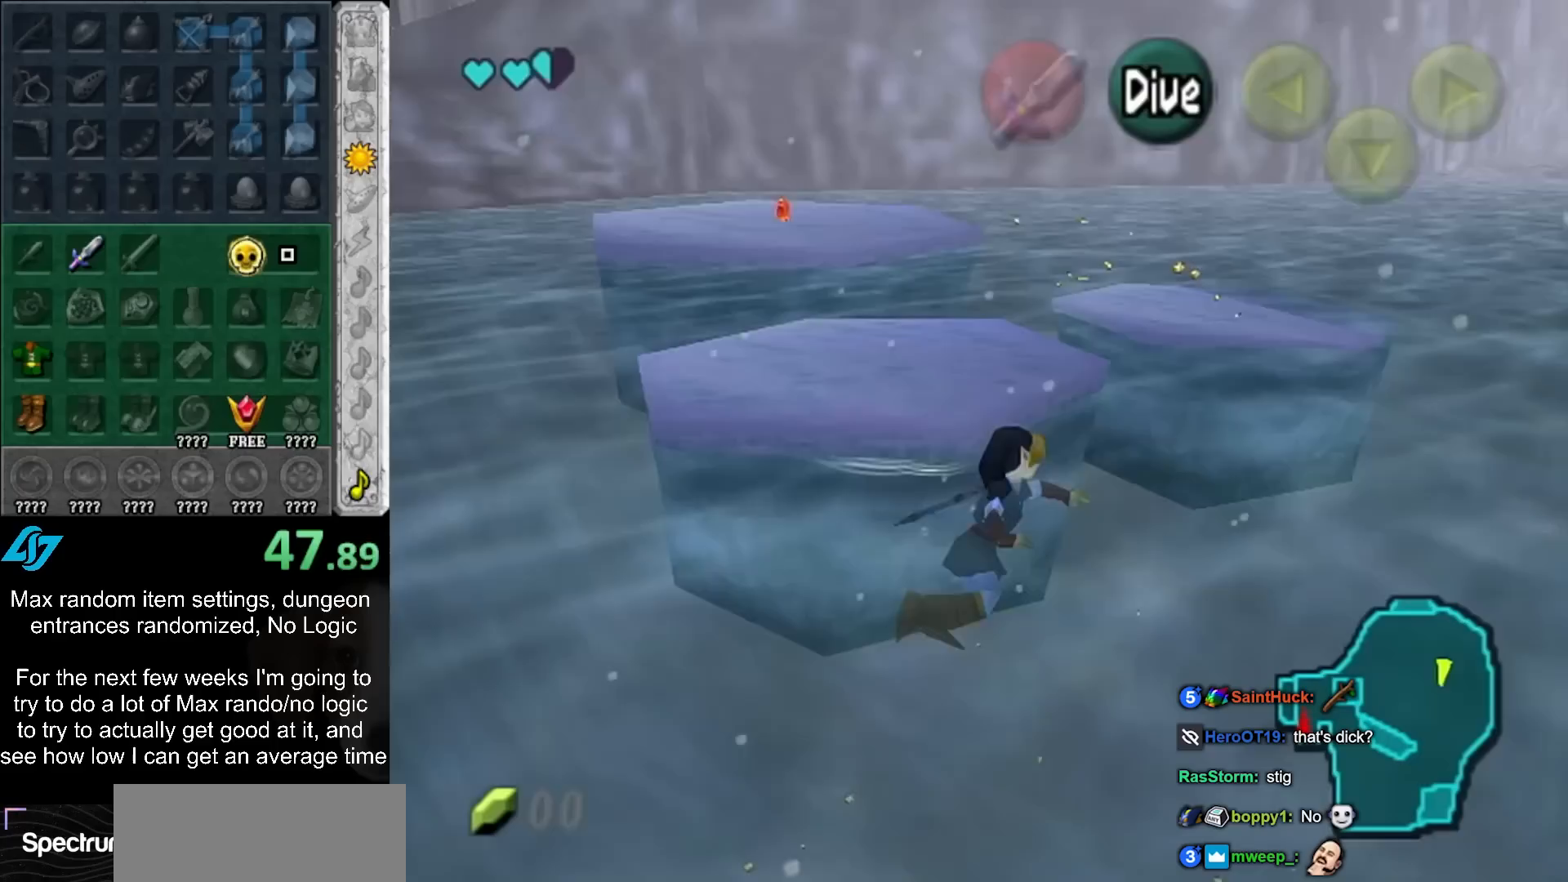
{"buttons": ["B"], "left_stick": "up-left", "right_stick": "center", "events": [[67, "B", "down"], [183, "B", "up"], [283, "B", "down"], [400, "B", "up"], [433, "left_stick", "up-left"], [500, "B", "down"]]}
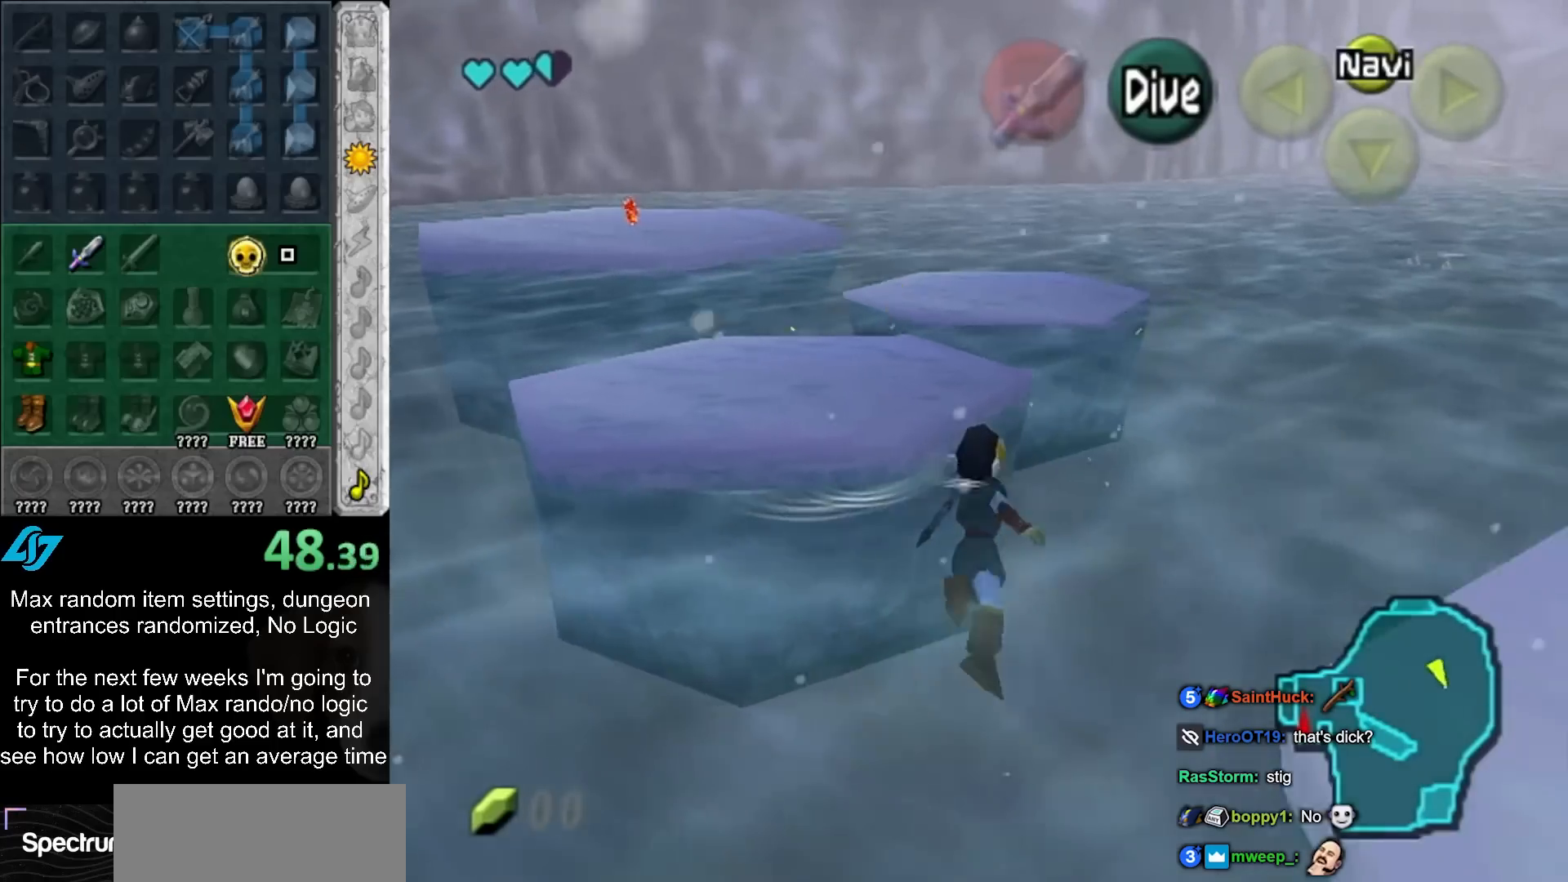
{"buttons": ["B"], "left_stick": "up-left", "right_stick": "center", "events": [[117, "B", "up"], [183, "B", "down"], [350, "B", "up"], [433, "B", "down"]]}
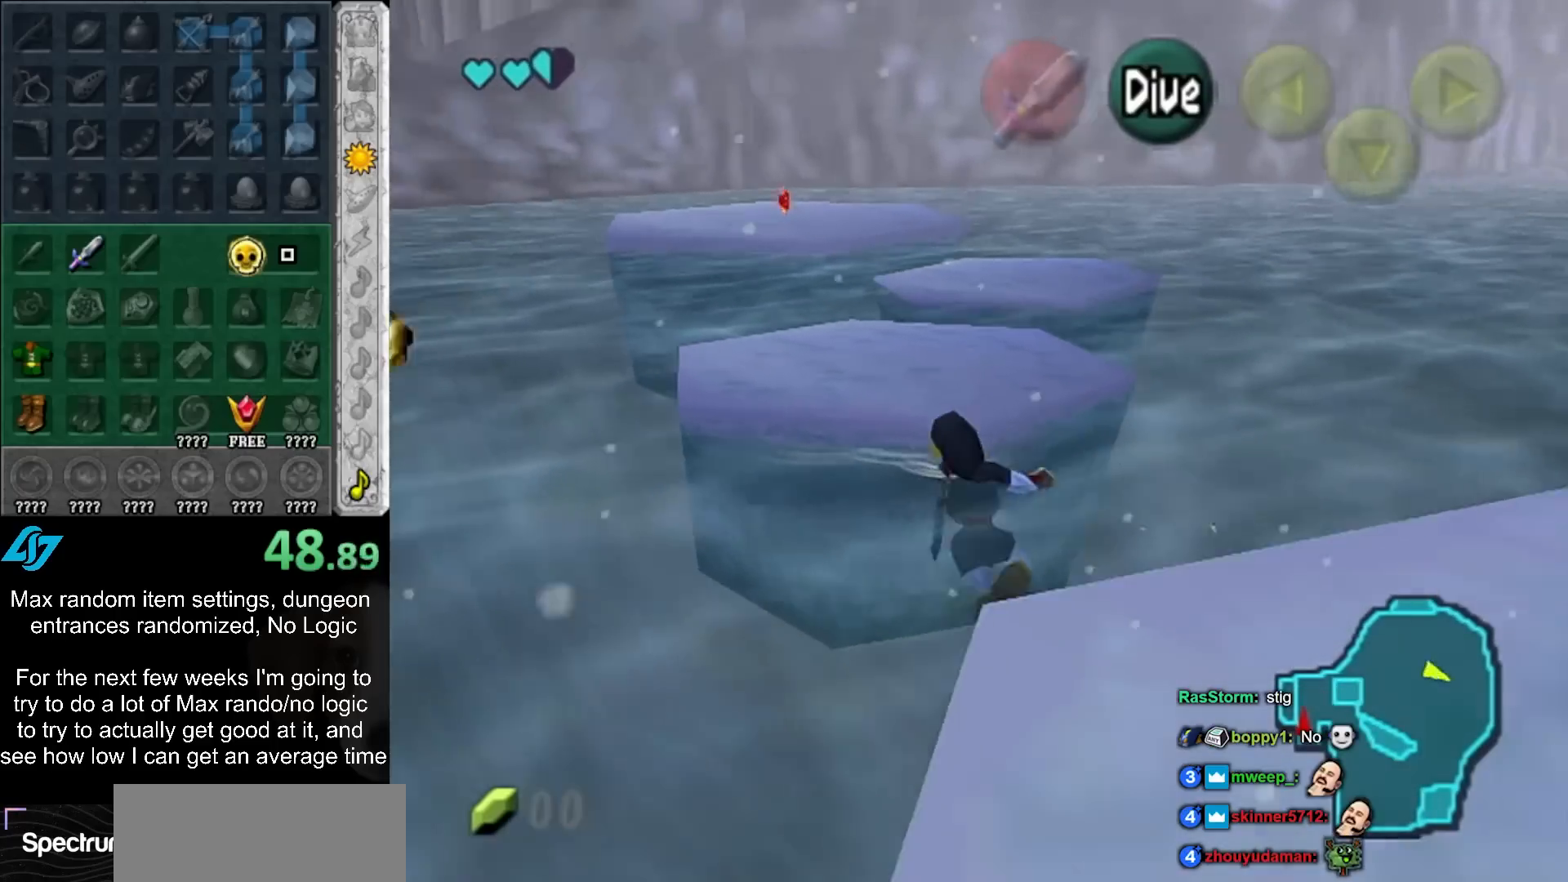
{"buttons": [], "left_stick": "up-right", "right_stick": "center", "events": [[33, "B", "up"], [117, "B", "down"], [217, "left_stick", "up-right"], [283, "B", "up"], [350, "B", "down"], [467, "B", "up"]]}
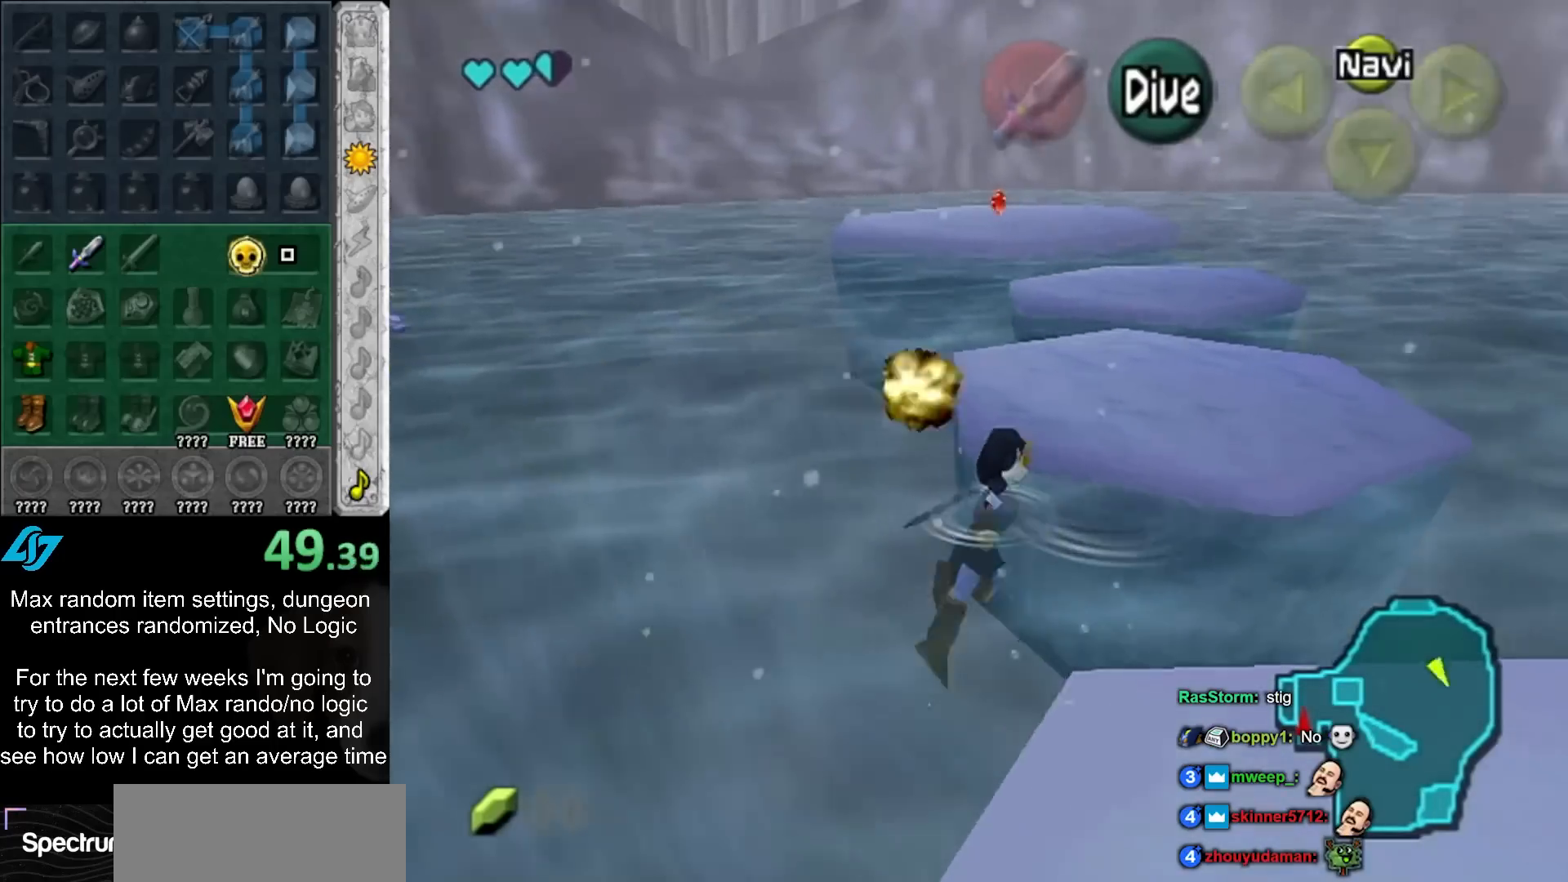
{"buttons": [], "left_stick": "up-left", "right_stick": "center", "events": [[67, "B", "down"], [167, "B", "up"], [183, "left_stick", "up-left"]]}
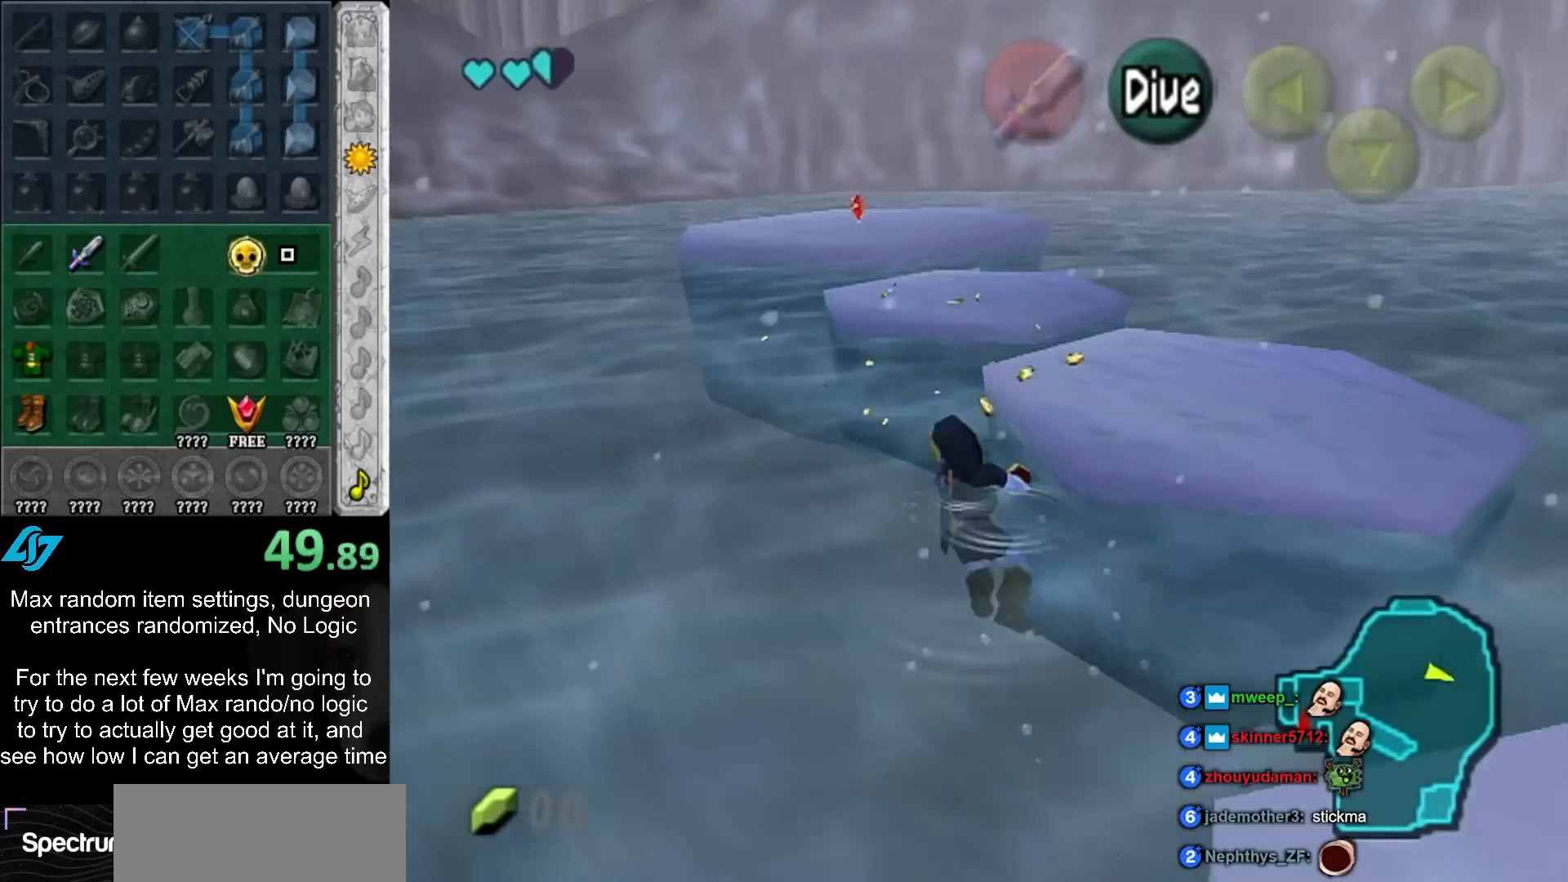
{"buttons": [], "left_stick": "up", "right_stick": "center", "events": [[283, "left_stick", "up"]]}
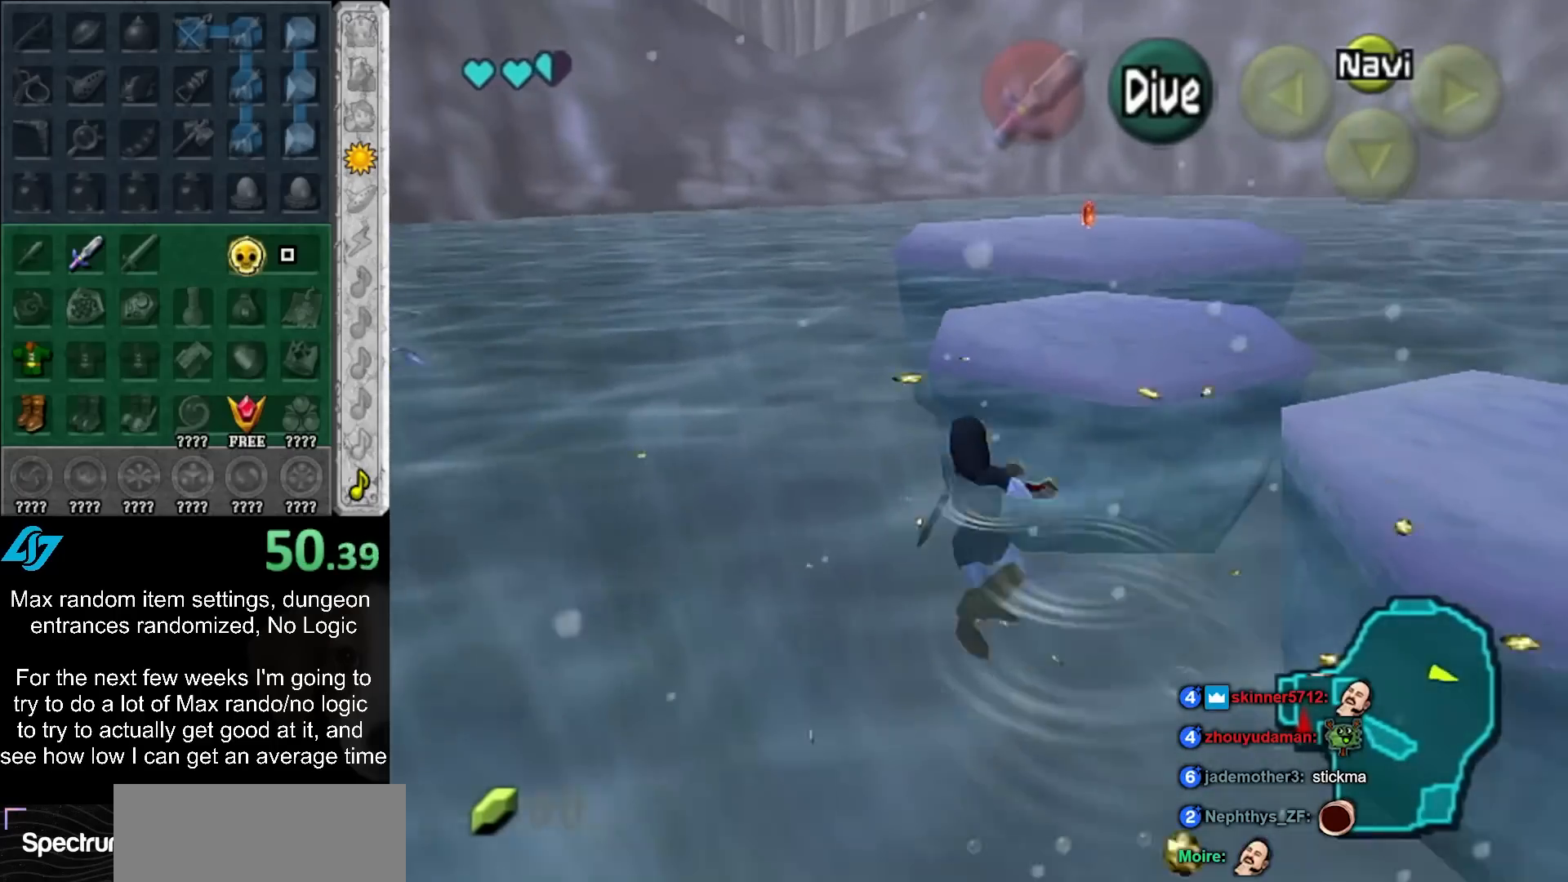
{"buttons": [], "left_stick": "up-right", "right_stick": "center", "events": [[317, "left_stick", "up-right"]]}
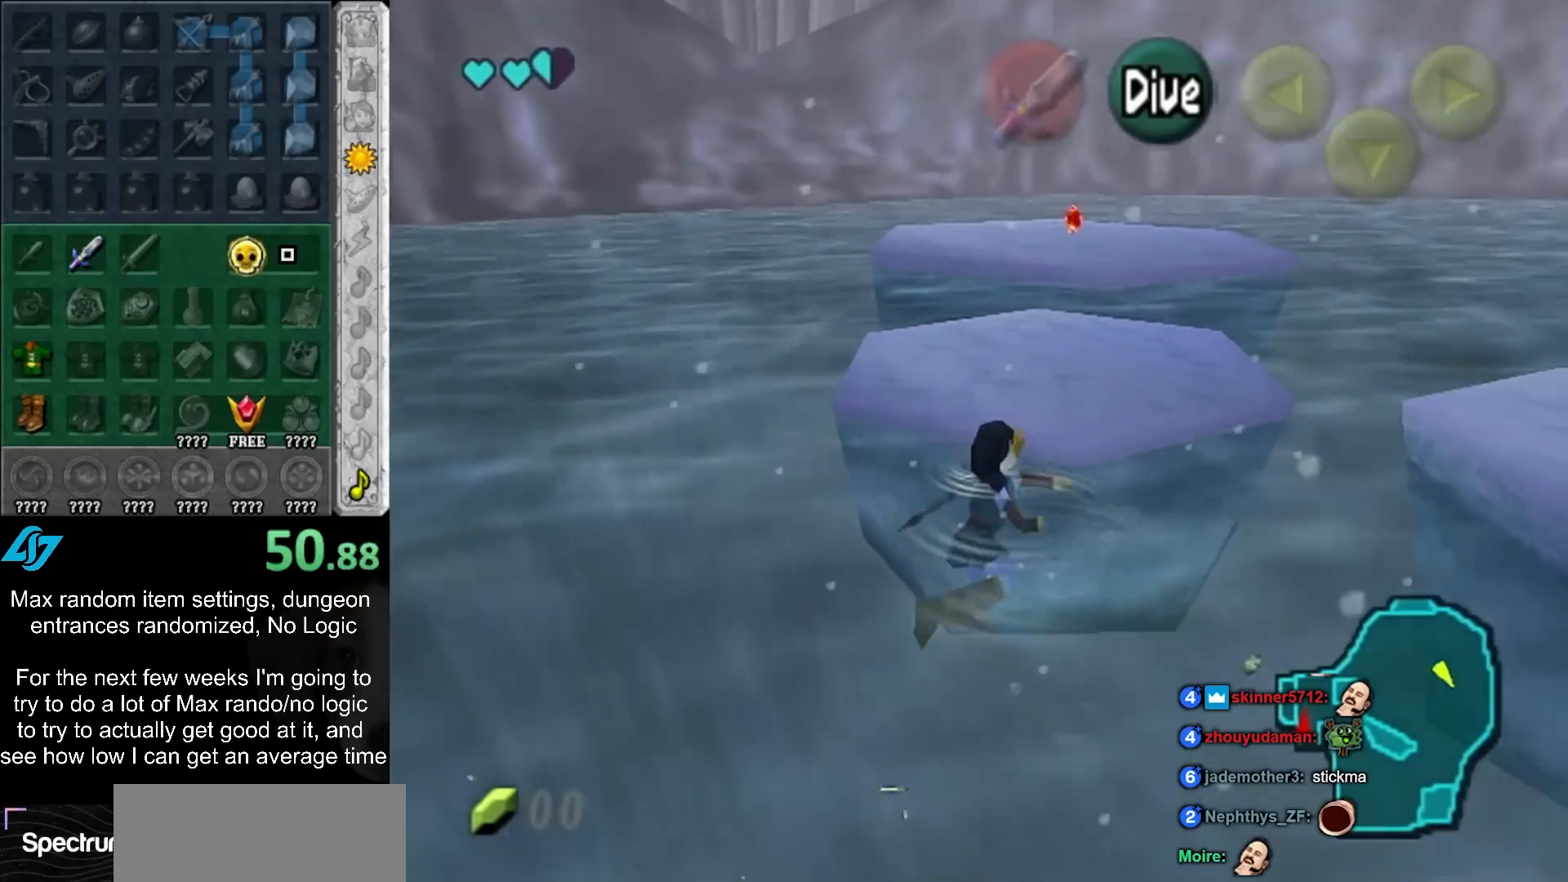
{"buttons": [], "left_stick": "up", "right_stick": "center", "events": [[100, "left_stick", "up"]]}
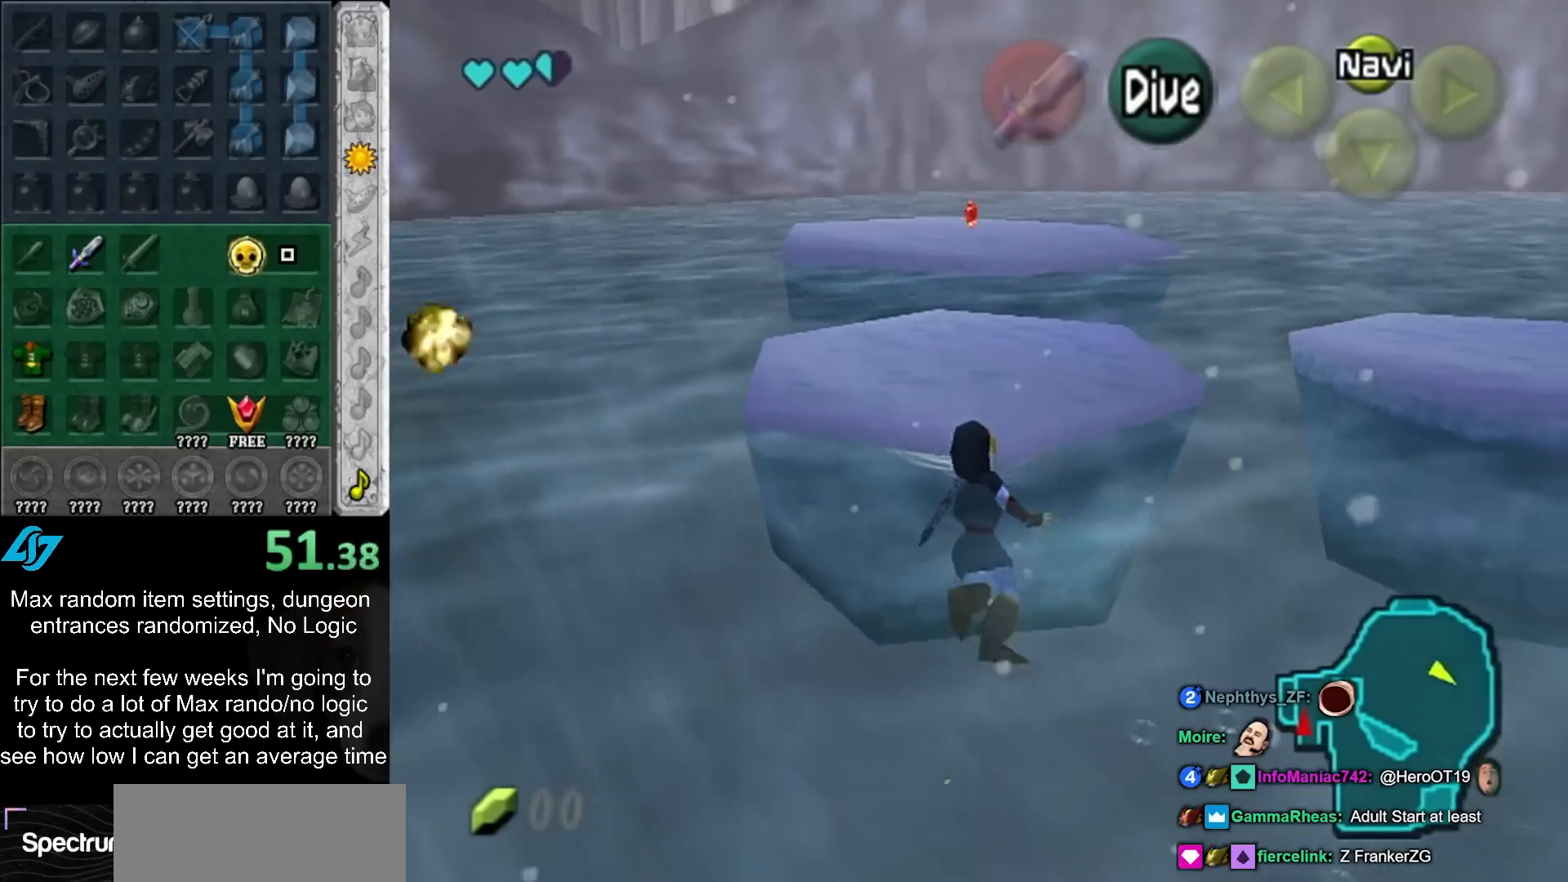
{"buttons": [], "left_stick": "up-left", "right_stick": "center", "events": [[183, "left_stick", "up-left"]]}
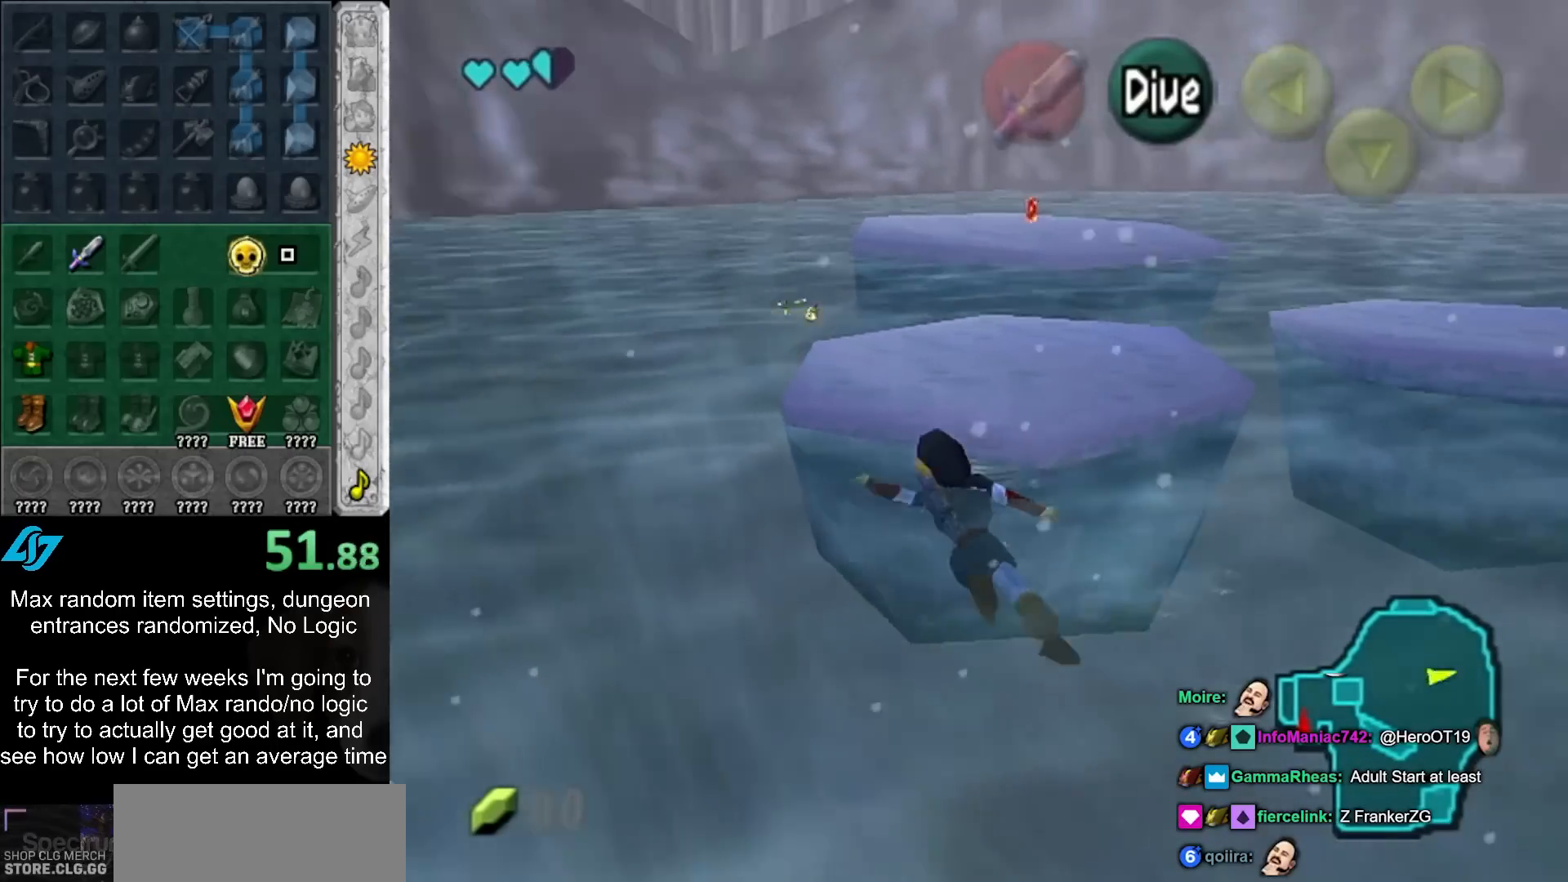
{"buttons": [], "left_stick": "up-right", "right_stick": "center", "events": [[117, "left_stick", "up-right"]]}